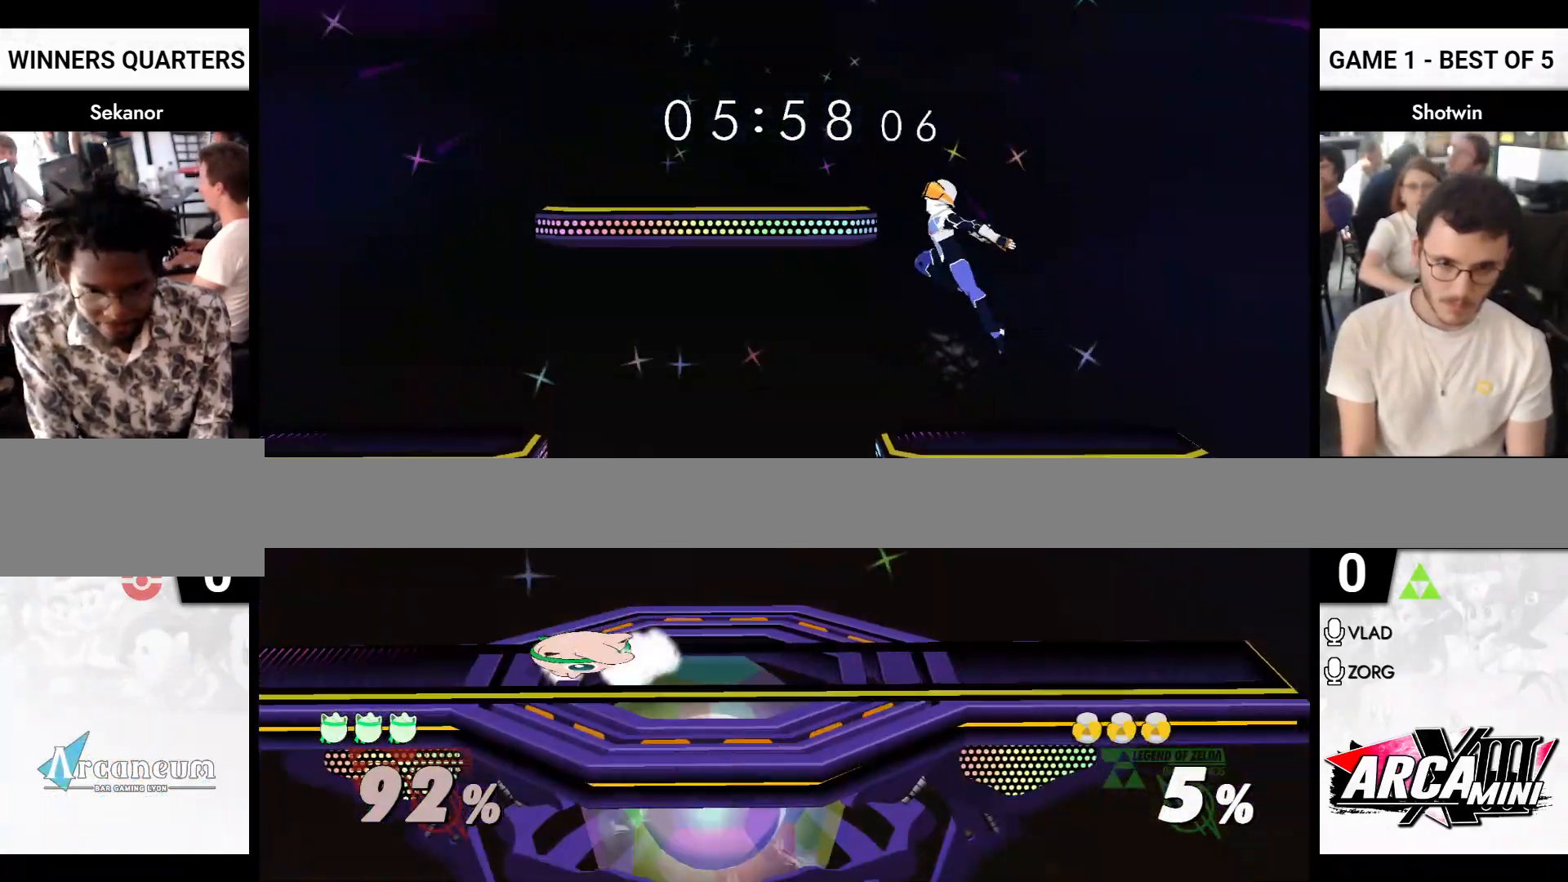
Gameplay with a controller (Nintendo layout); each line is a JSON object with the inputs held at the frame after it. "events" lists button and stick changes between this image and that frame as [ms after this image, input, new state], when the widget could be followed in between. Not read: L2 L3 R2 R3 START.
{"buttons": ["R1"], "left_stick": "down", "right_stick": "center", "events": [[33, "R1", "up"], [83, "left_stick", "center"], [133, "left_stick", "left"], [233, "left_stick", "down-right"], [350, "X", "down"], [367, "left_stick", "down-left"], [433, "R1", "down"], [483, "X", "up"], [483, "left_stick", "down"]]}
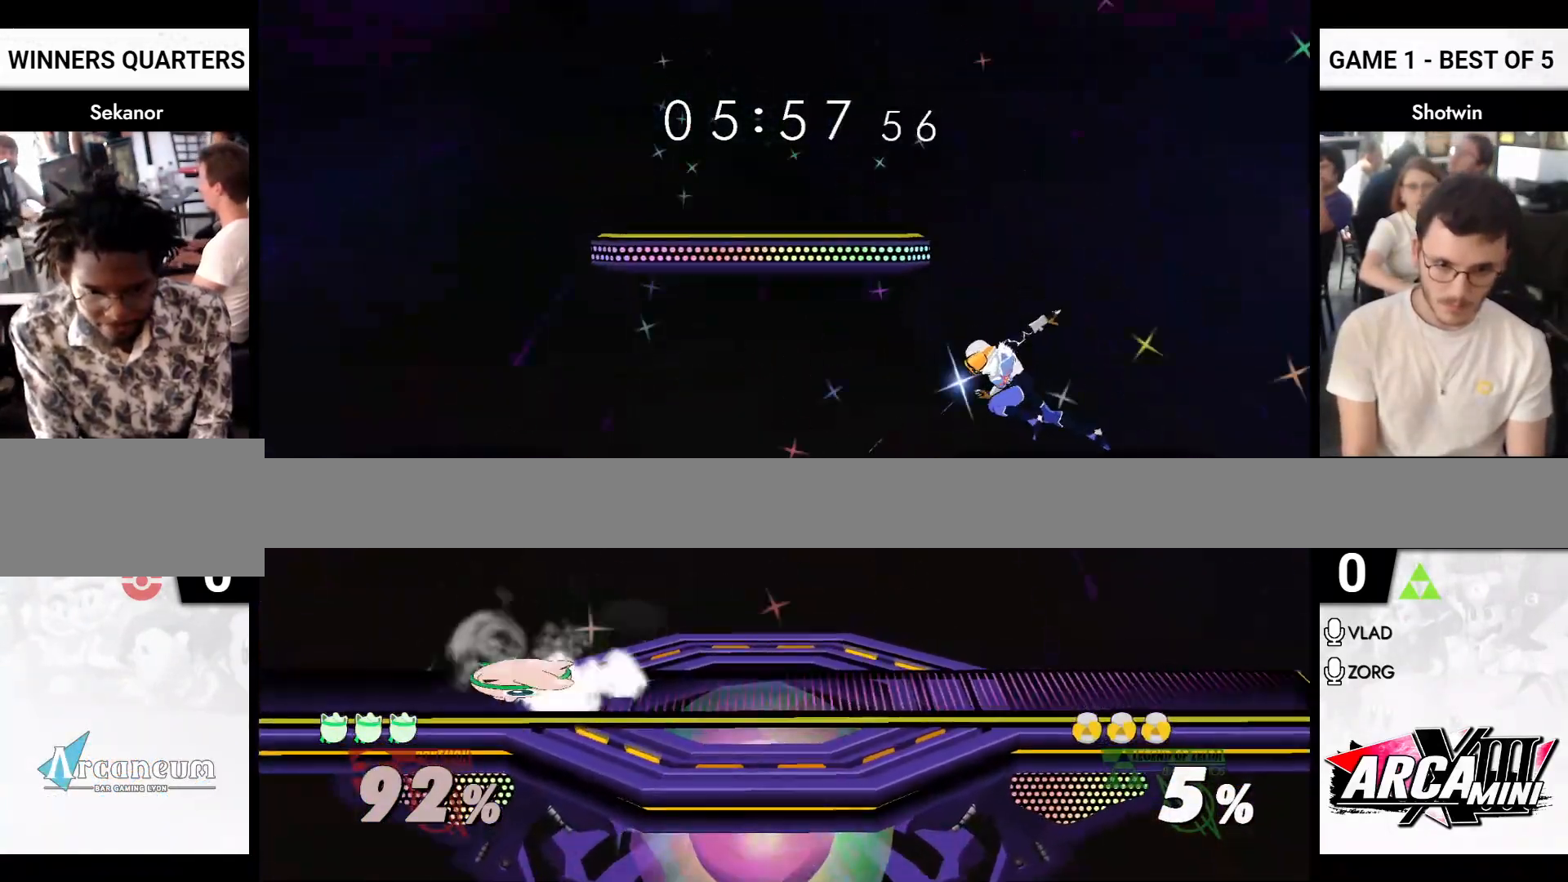
{"buttons": ["X"], "left_stick": "right", "right_stick": "center", "events": [[17, "R1", "up"], [17, "left_stick", "down-left"], [50, "left_stick", "center"], [133, "X", "down"], [150, "left_stick", "left"], [300, "X", "up"], [300, "left_stick", "center"], [417, "left_stick", "right"], [450, "X", "down"]]}
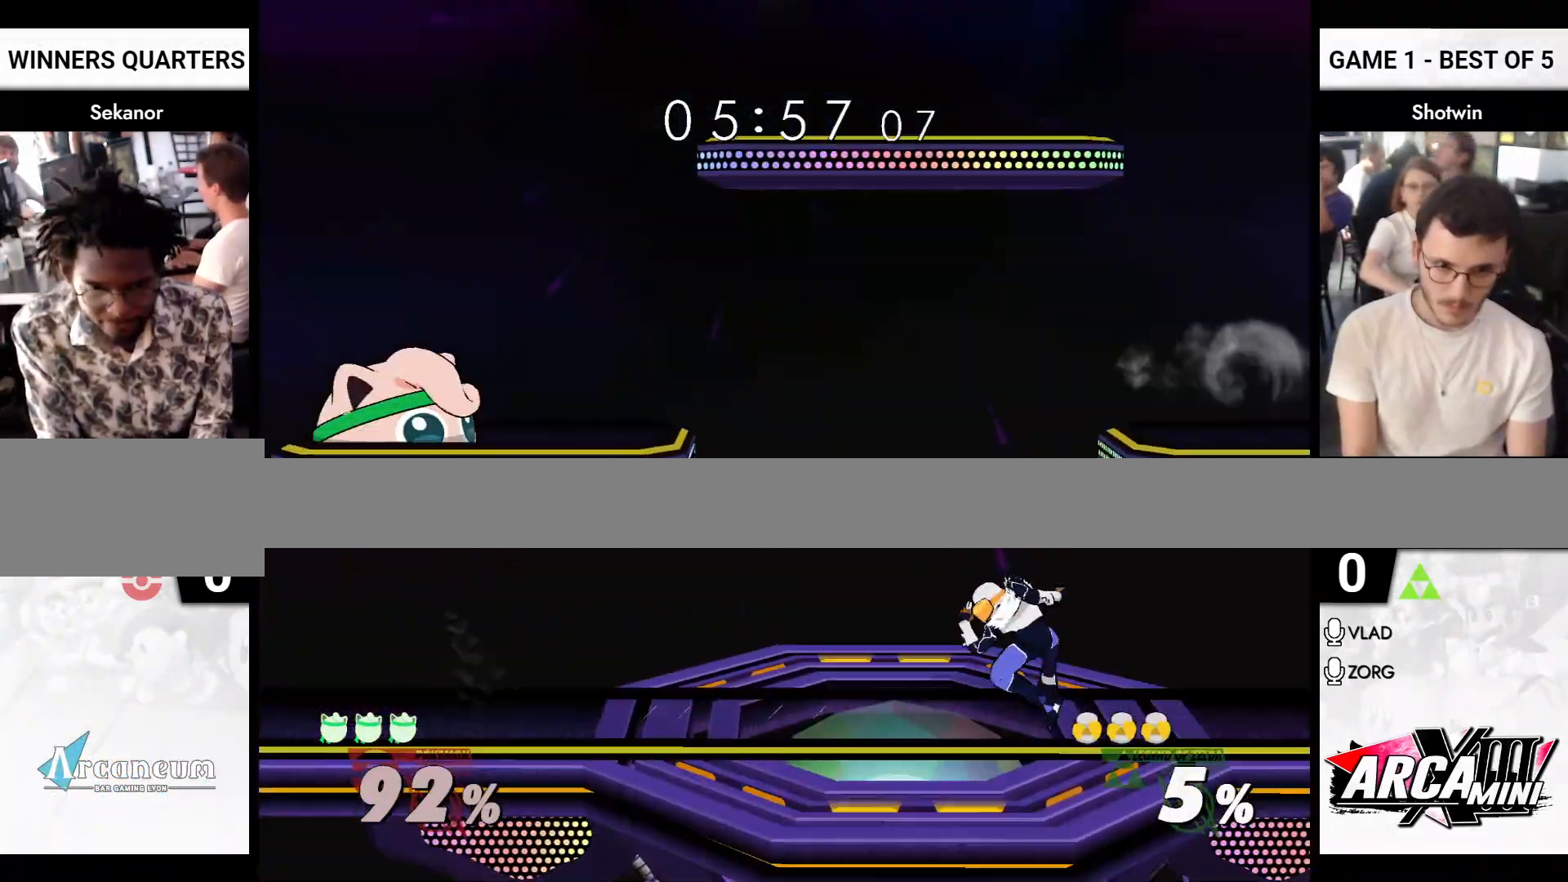
{"buttons": [], "left_stick": "center", "right_stick": "center", "events": [[33, "X", "up"], [83, "R1", "down"], [83, "left_stick", "down"], [167, "left_stick", "center"], [233, "R1", "up"], [283, "X", "down"], [300, "left_stick", "down"], [367, "R1", "down"], [417, "X", "up"], [433, "left_stick", "center"], [450, "R1", "up"]]}
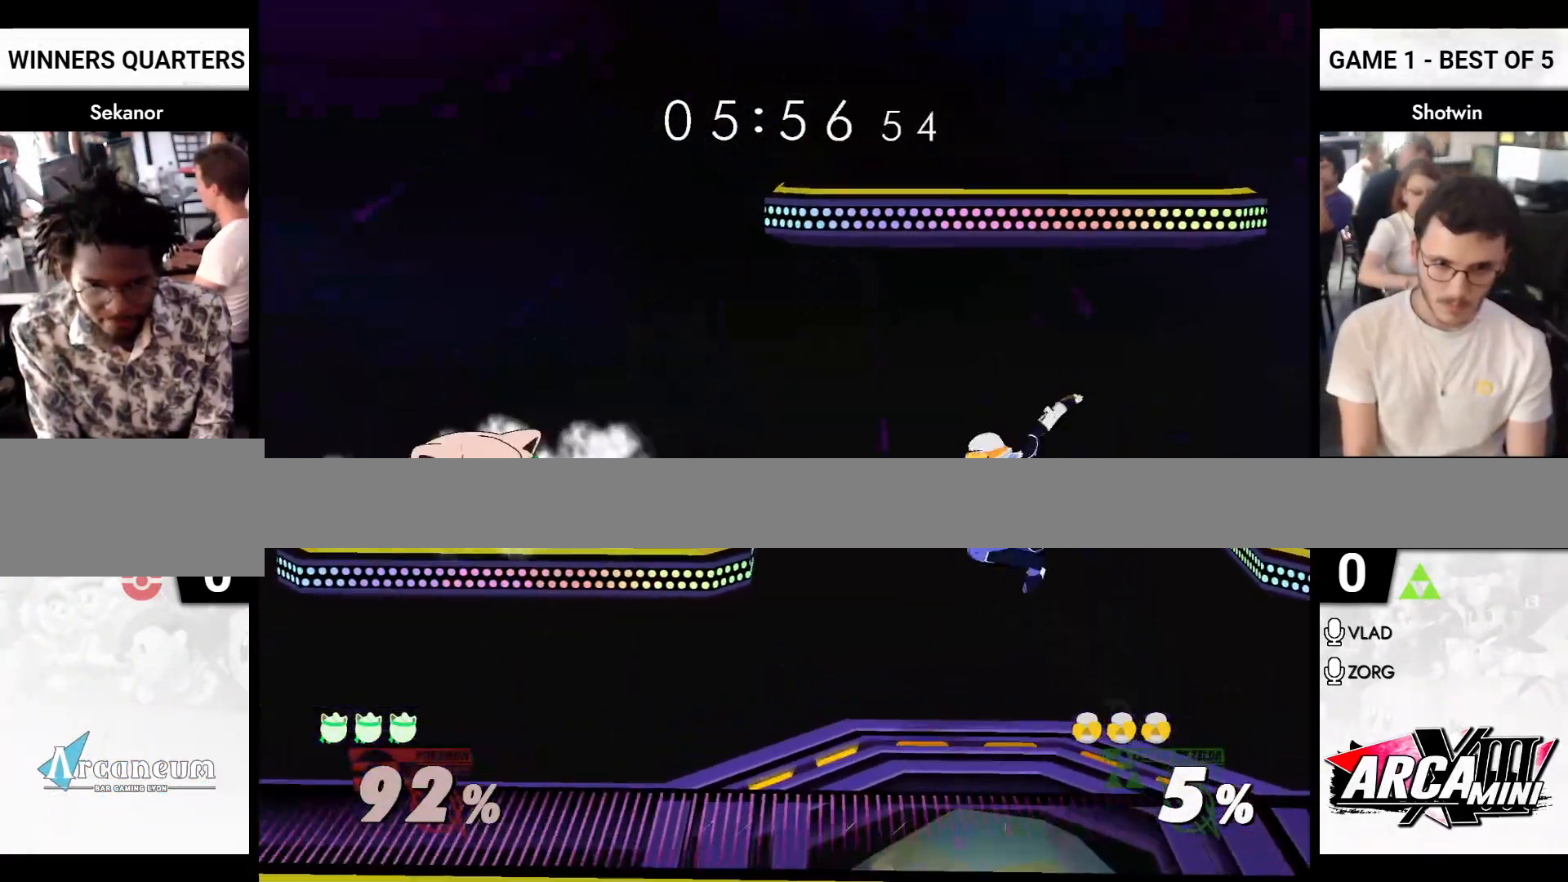
{"buttons": ["A", "X", "Y", "R1"], "left_stick": "down-left", "right_stick": "center", "events": [[50, "left_stick", "down"], [183, "left_stick", "right"], [333, "A", "down"], [417, "A", "up"], [433, "left_stick", "down-left"], [450, "A", "down"], [467, "Y", "down"], [483, "R1", "down"], [483, "X", "down"]]}
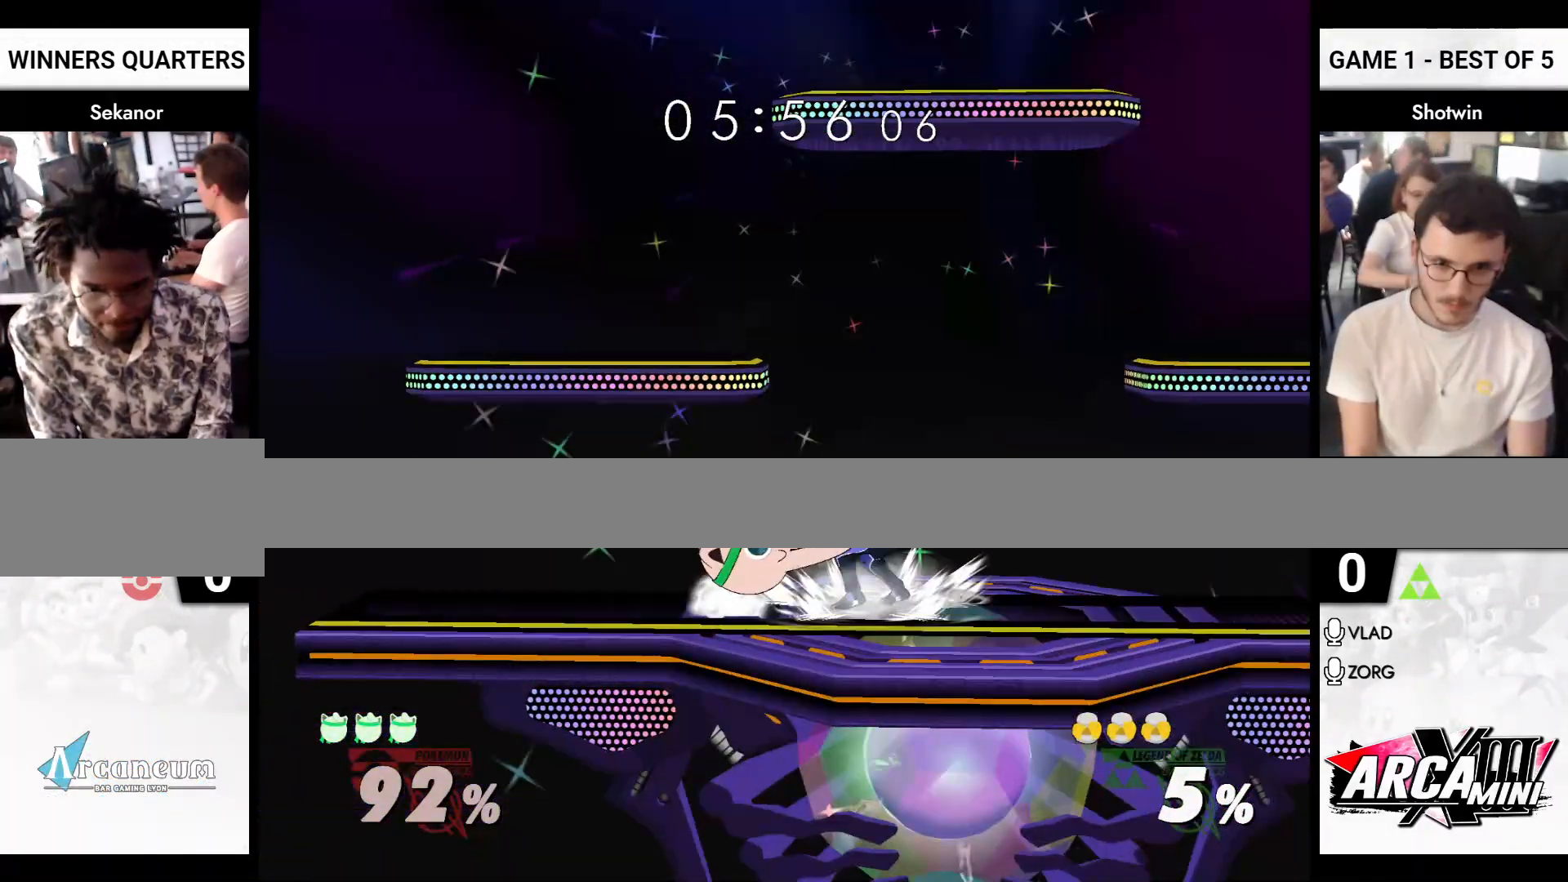
{"buttons": [], "left_stick": "center", "right_stick": "center", "events": [[17, "Y", "up"], [50, "A", "up"], [50, "X", "up"], [50, "left_stick", "left"], [83, "R1", "up"], [283, "X", "down"], [367, "R1", "down"], [400, "X", "up"], [433, "R1", "up"], [483, "left_stick", "center"]]}
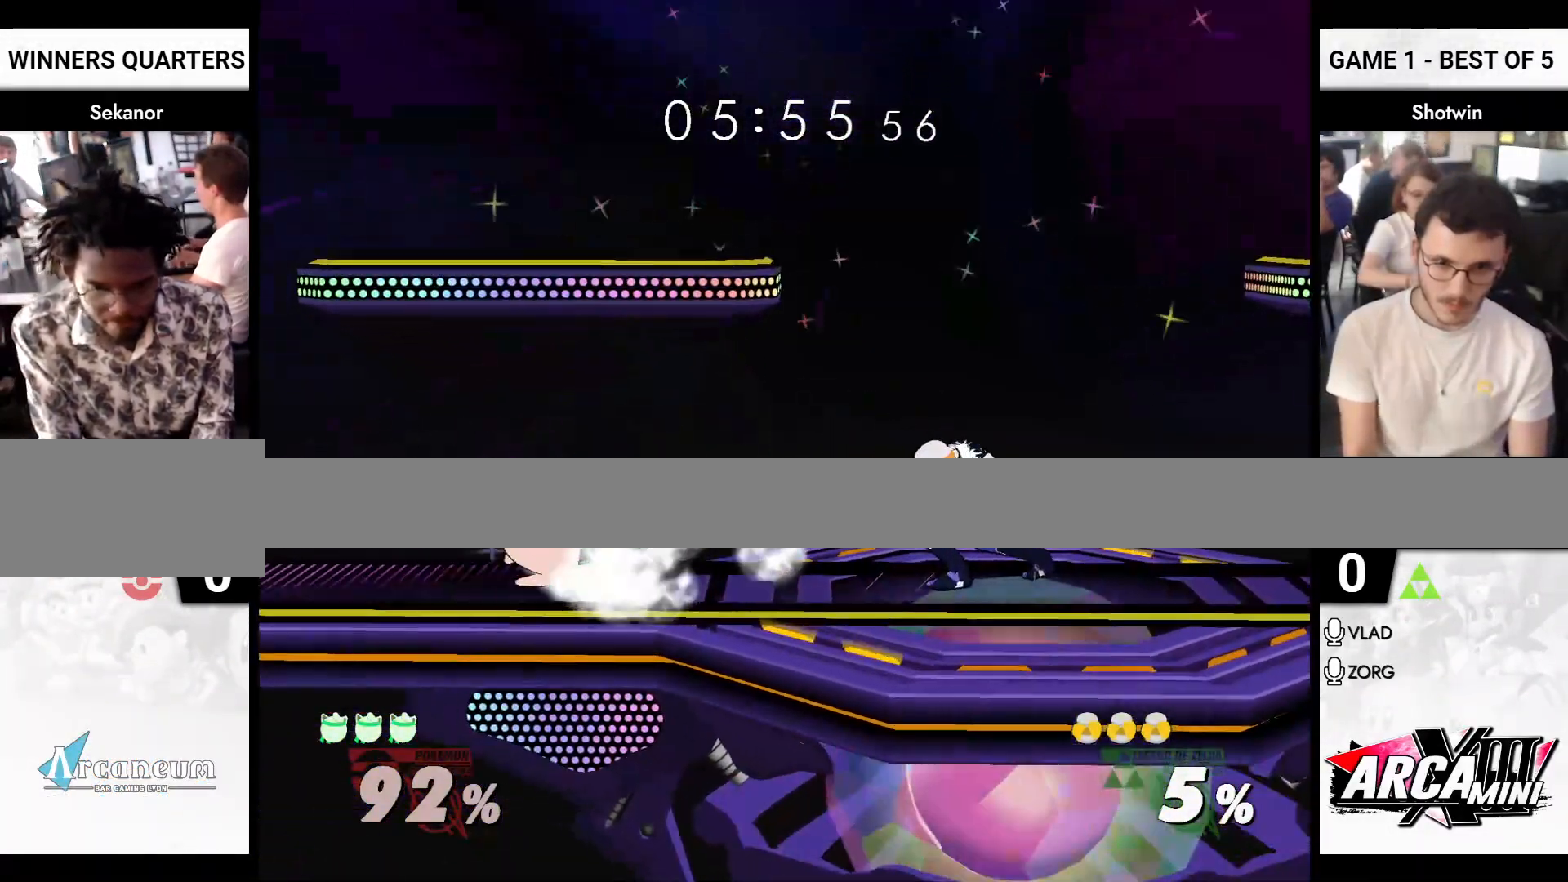
{"buttons": [], "left_stick": "down", "right_stick": "center", "events": [[17, "left_stick", "left"], [133, "left_stick", "right"], [300, "X", "down"], [400, "R1", "down"], [433, "left_stick", "down"], [467, "X", "up"], [483, "R1", "up"]]}
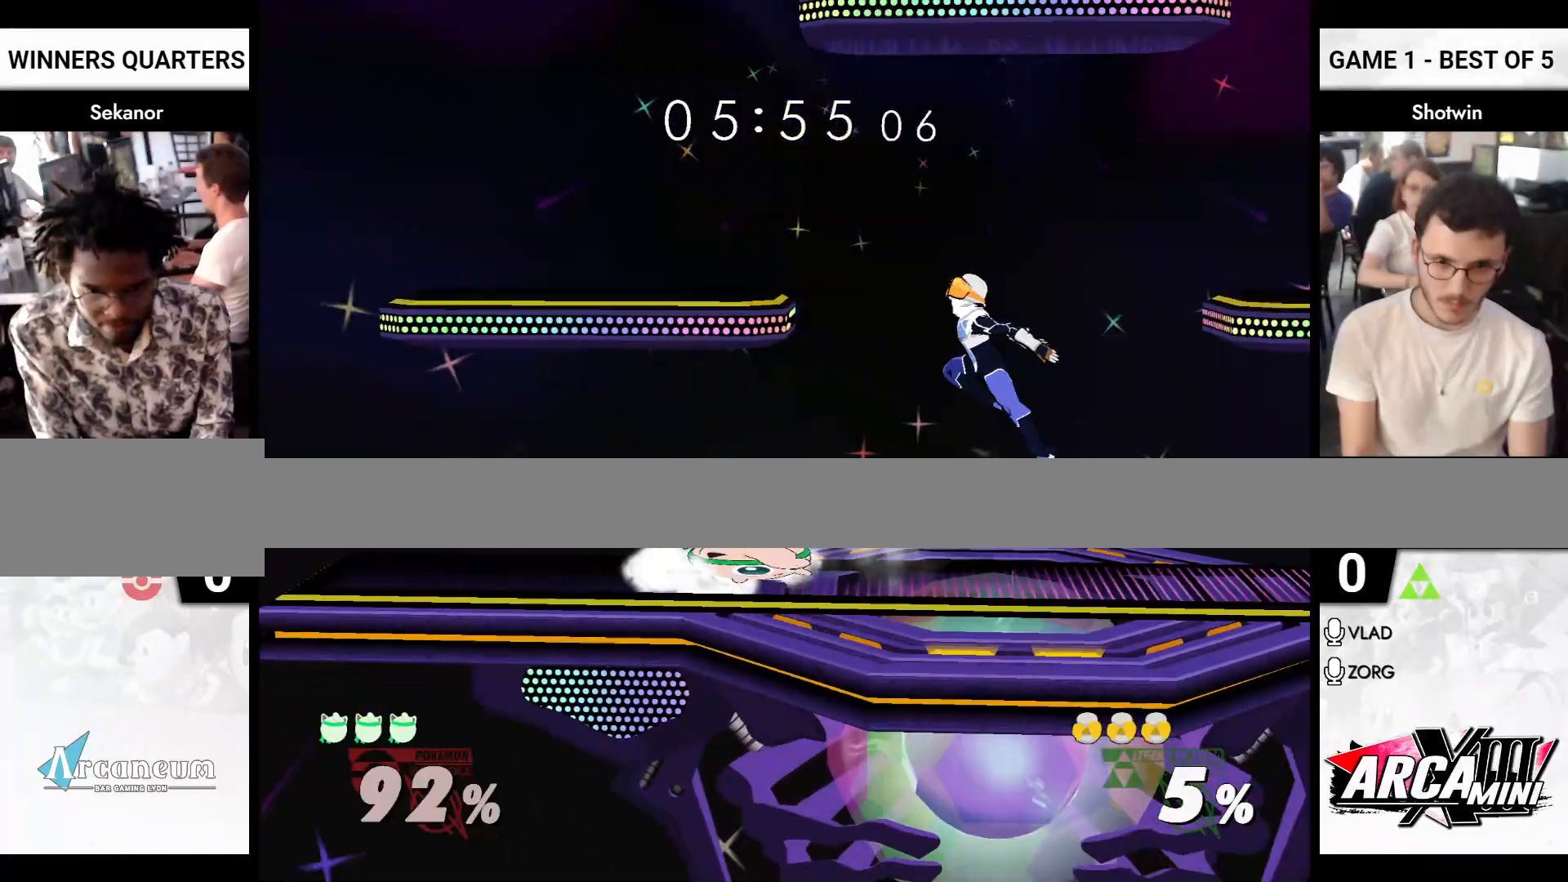
{"buttons": [], "left_stick": "right", "right_stick": "center", "events": [[17, "left_stick", "center"], [100, "X", "down"], [100, "left_stick", "left"], [183, "X", "up"], [217, "left_stick", "right"], [283, "left_stick", "center"], [350, "left_stick", "right"], [417, "left_stick", "up"], [483, "left_stick", "right"]]}
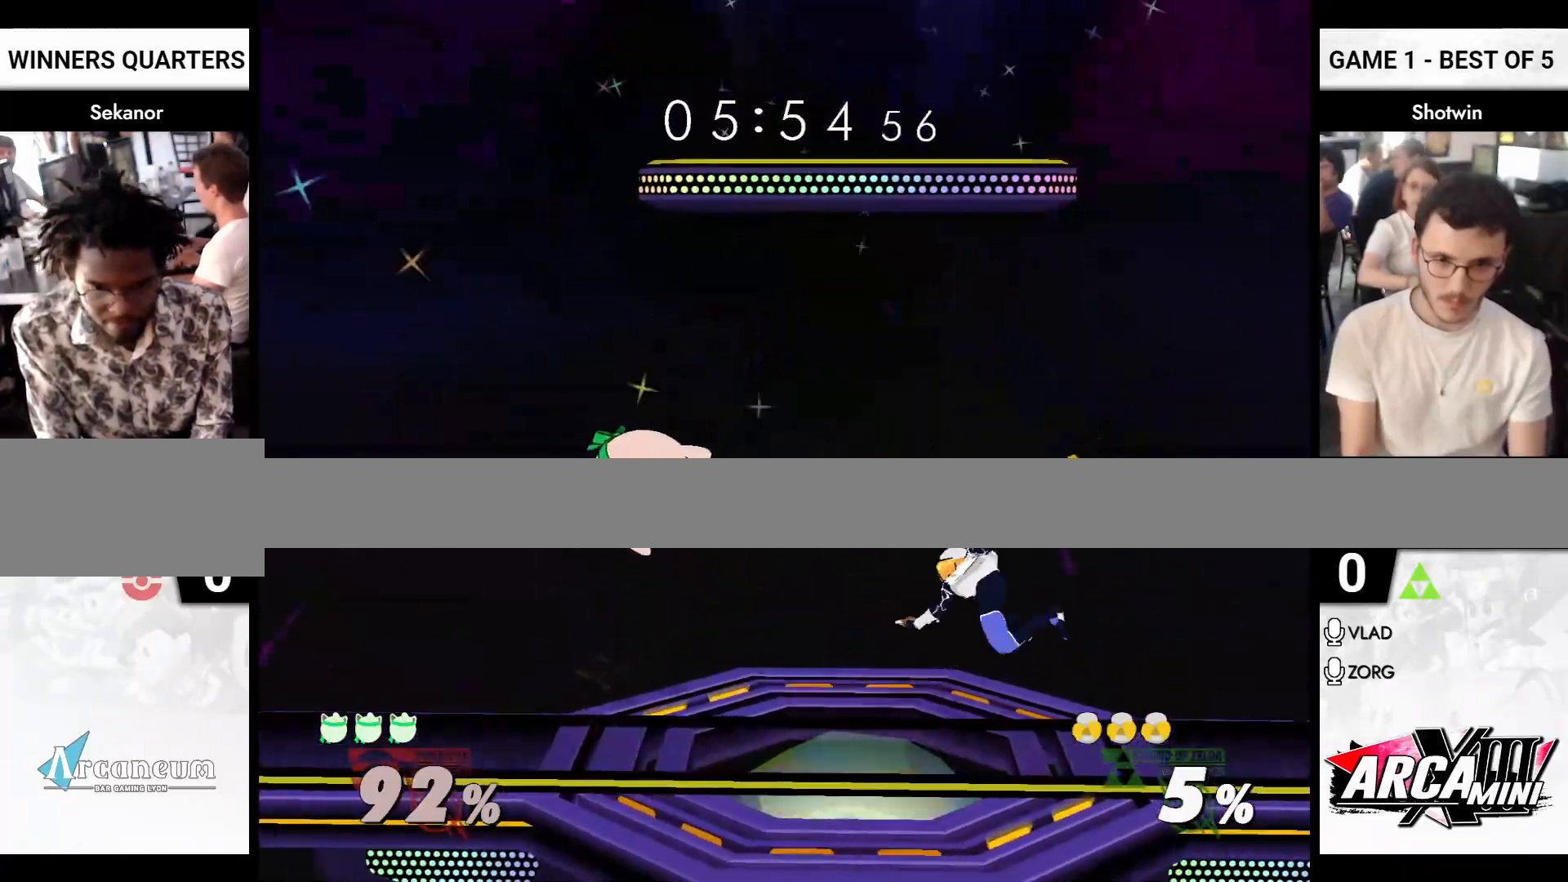
{"buttons": [], "left_stick": "left", "right_stick": "center", "events": [[200, "left_stick", "down-right"], [250, "A", "down"], [333, "A", "up"], [333, "left_stick", "left"], [400, "A", "down"], [400, "Y", "down"], [417, "R1", "down"], [417, "X", "down"], [433, "Y", "up"], [450, "X", "up"], [467, "A", "up"], [483, "R1", "up"]]}
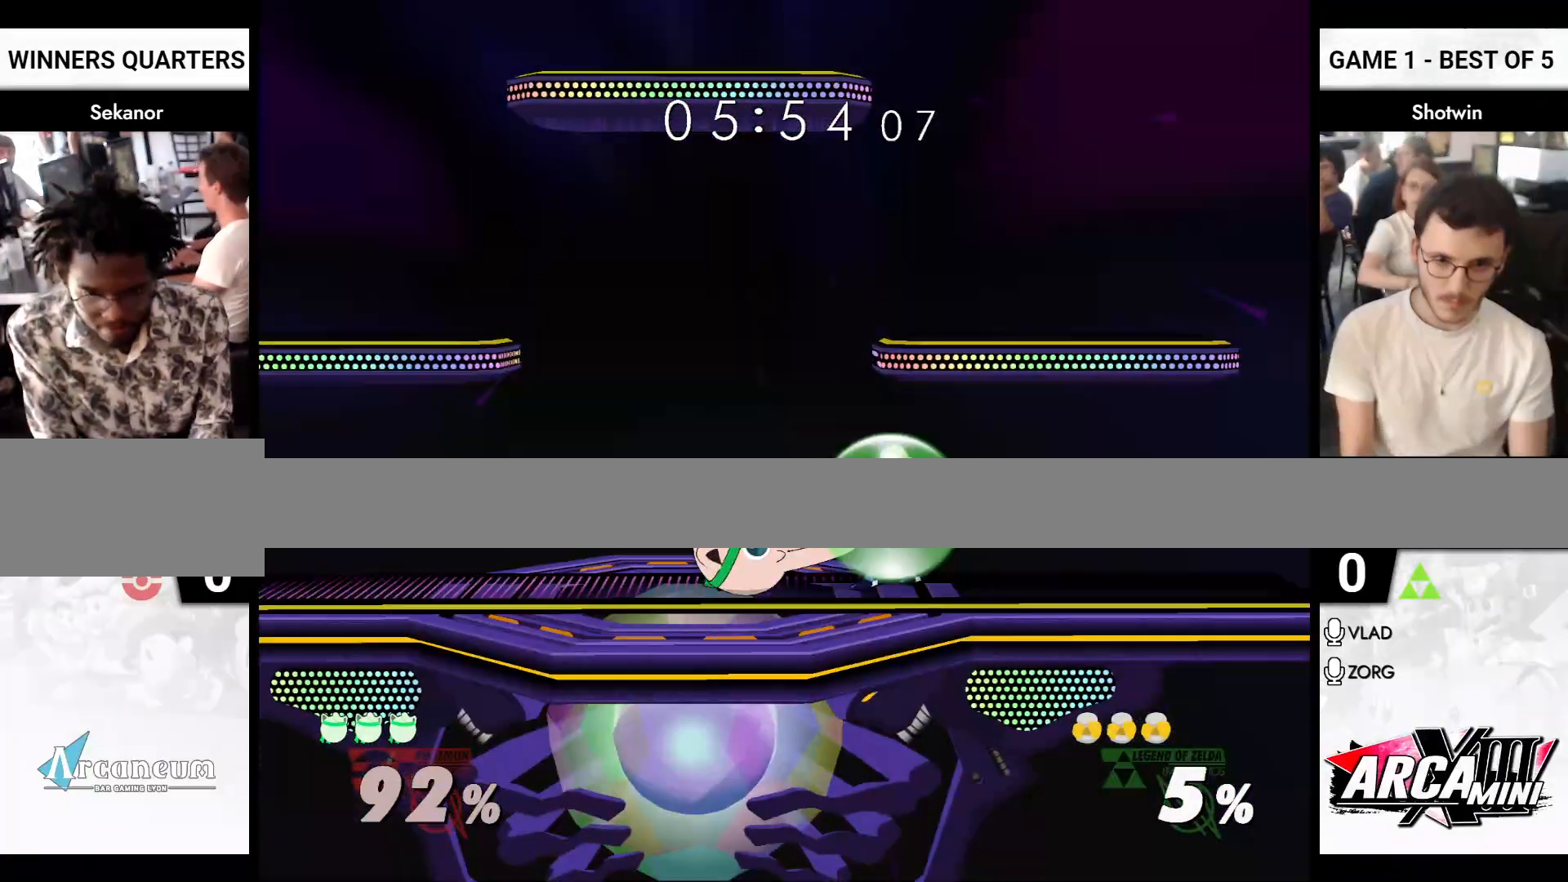
{"buttons": ["X"], "left_stick": "left", "right_stick": "center", "events": [[83, "left_stick", "center"], [133, "left_stick", "left"], [200, "X", "down"], [233, "left_stick", "down-left"], [267, "R1", "down"], [300, "X", "up"], [350, "R1", "up"], [383, "left_stick", "center"], [433, "left_stick", "left"], [500, "X", "down"]]}
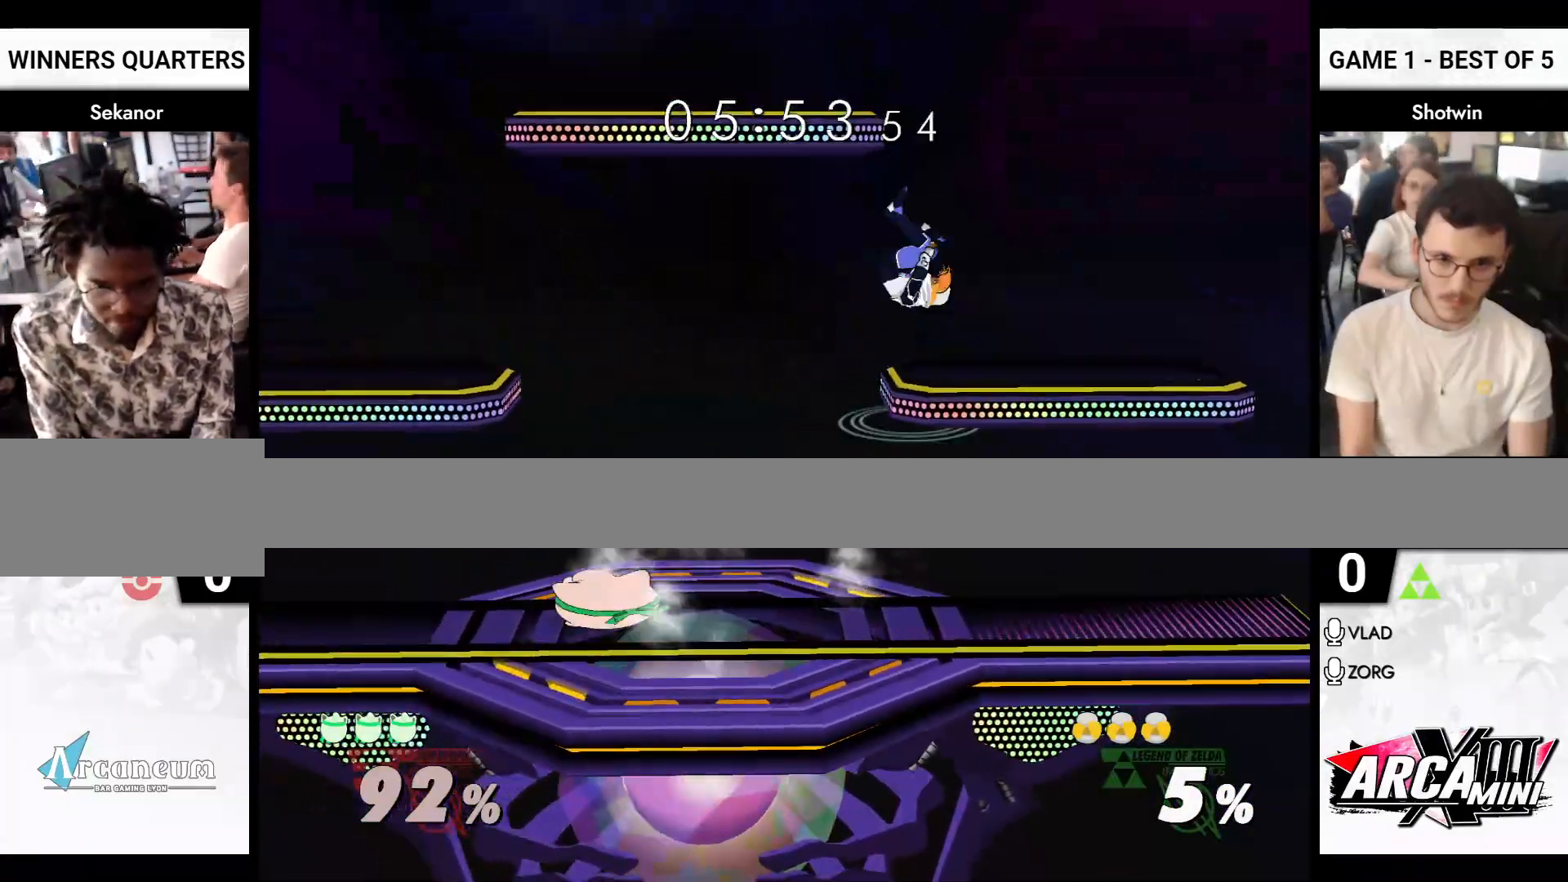
{"buttons": [], "left_stick": "down", "right_stick": "center", "events": [[67, "X", "up"], [133, "left_stick", "right"], [183, "left_stick", "up-right"], [333, "left_stick", "up-left"], [433, "left_stick", "down-left"], [500, "left_stick", "down"]]}
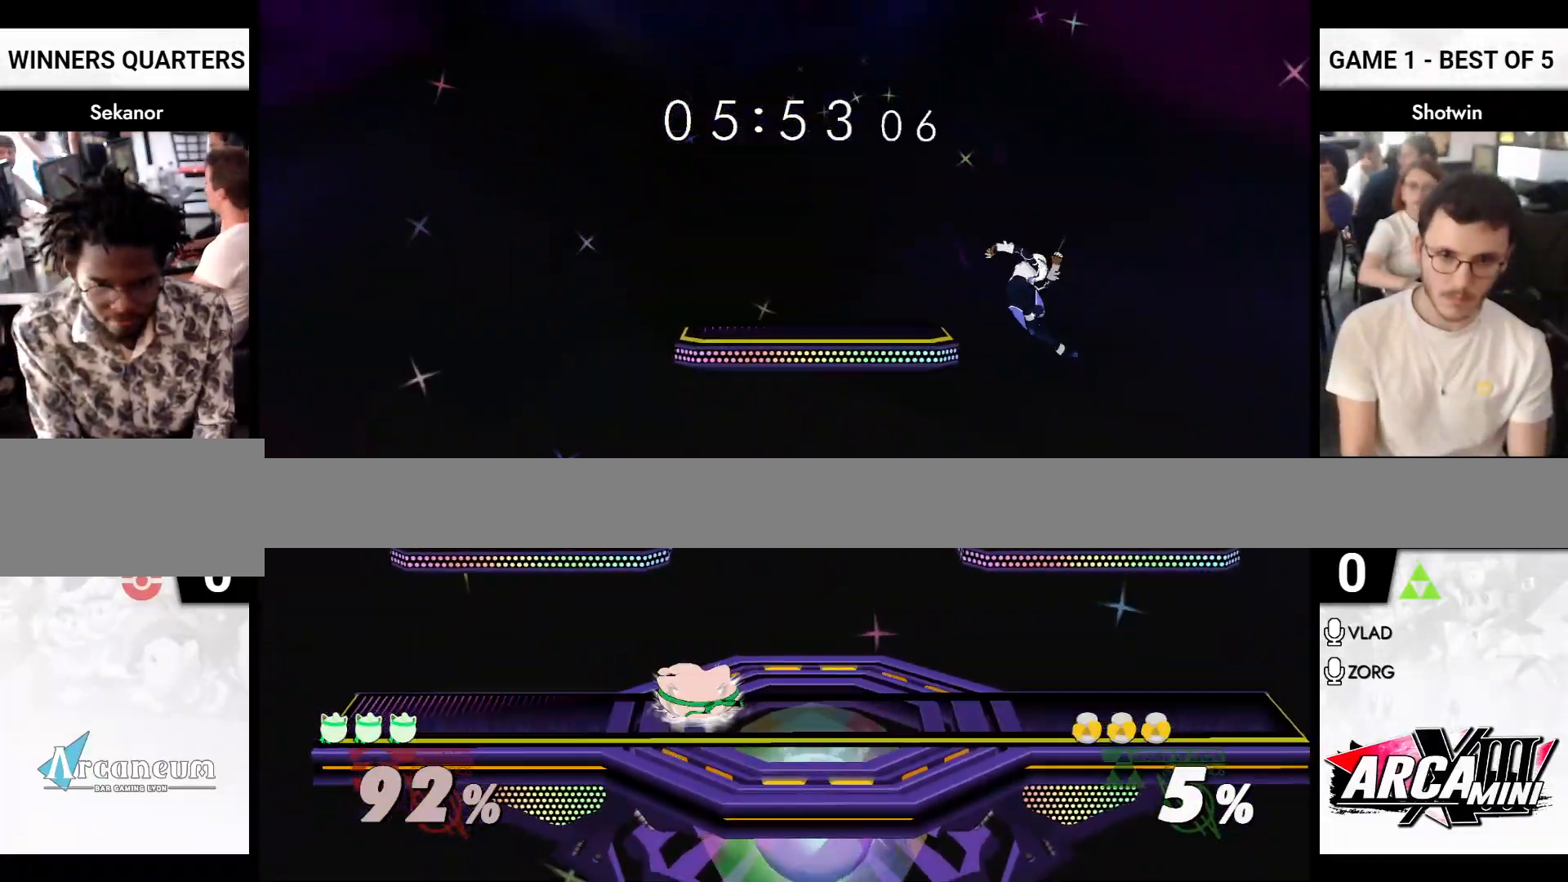
{"buttons": [], "left_stick": "right", "right_stick": "center", "events": [[83, "left_stick", "center"], [133, "left_stick", "left"], [183, "X", "down"], [333, "X", "up"], [400, "left_stick", "right"]]}
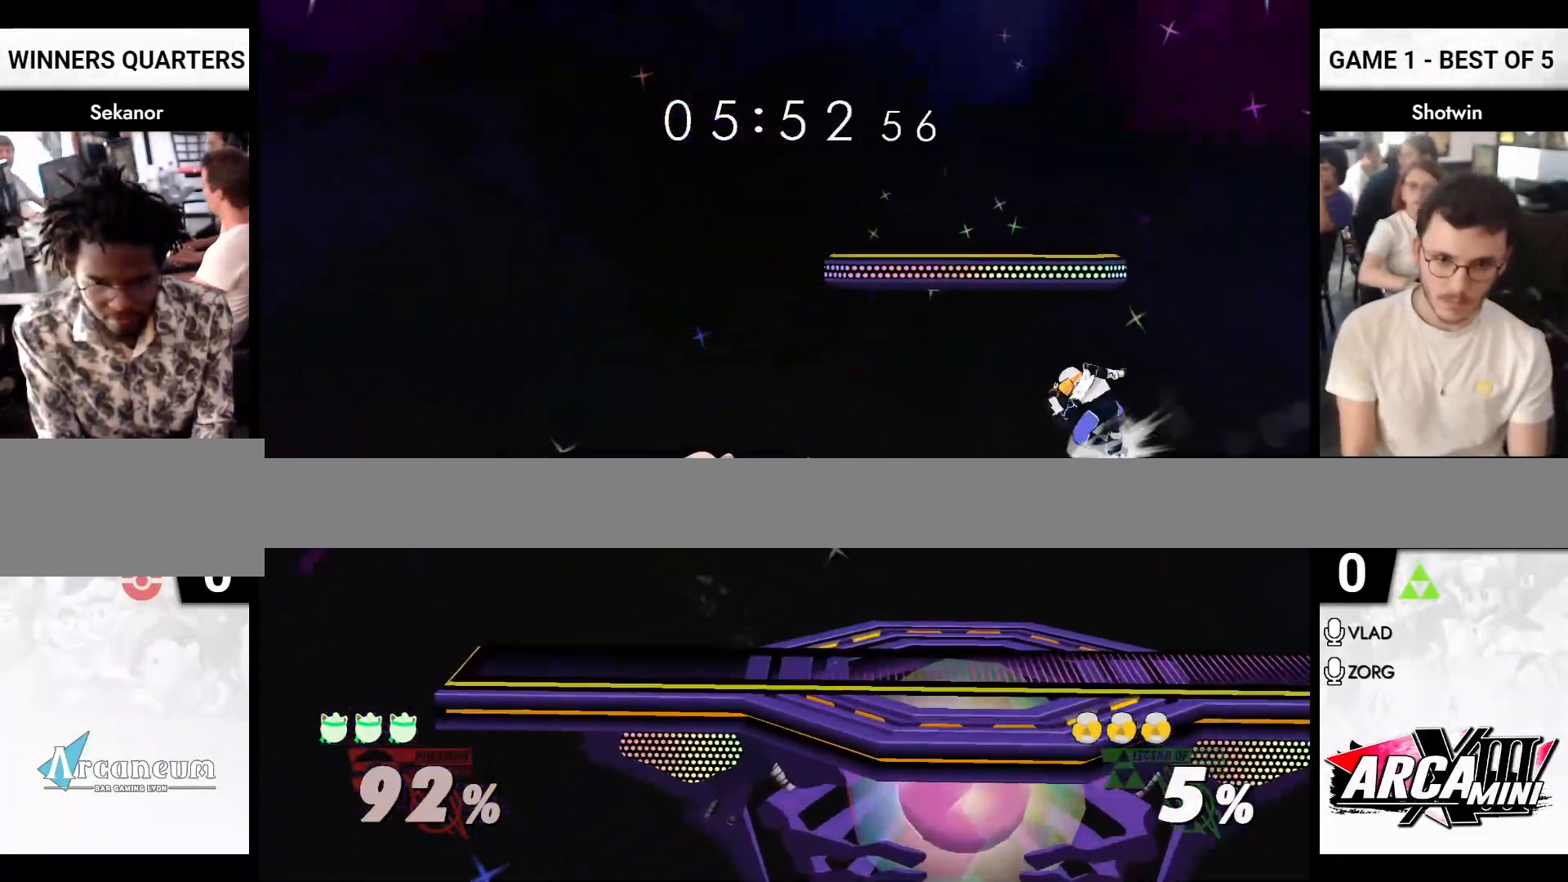
{"buttons": [], "left_stick": "right", "right_stick": "center", "events": [[183, "X", "down"], [200, "A", "down"], [217, "X", "up"], [267, "Y", "down"], [283, "left_stick", "left"], [300, "X", "down"], [300, "Y", "up"], [317, "R1", "down"], [333, "A", "up"], [367, "X", "up"], [383, "left_stick", "right"], [400, "R1", "up"]]}
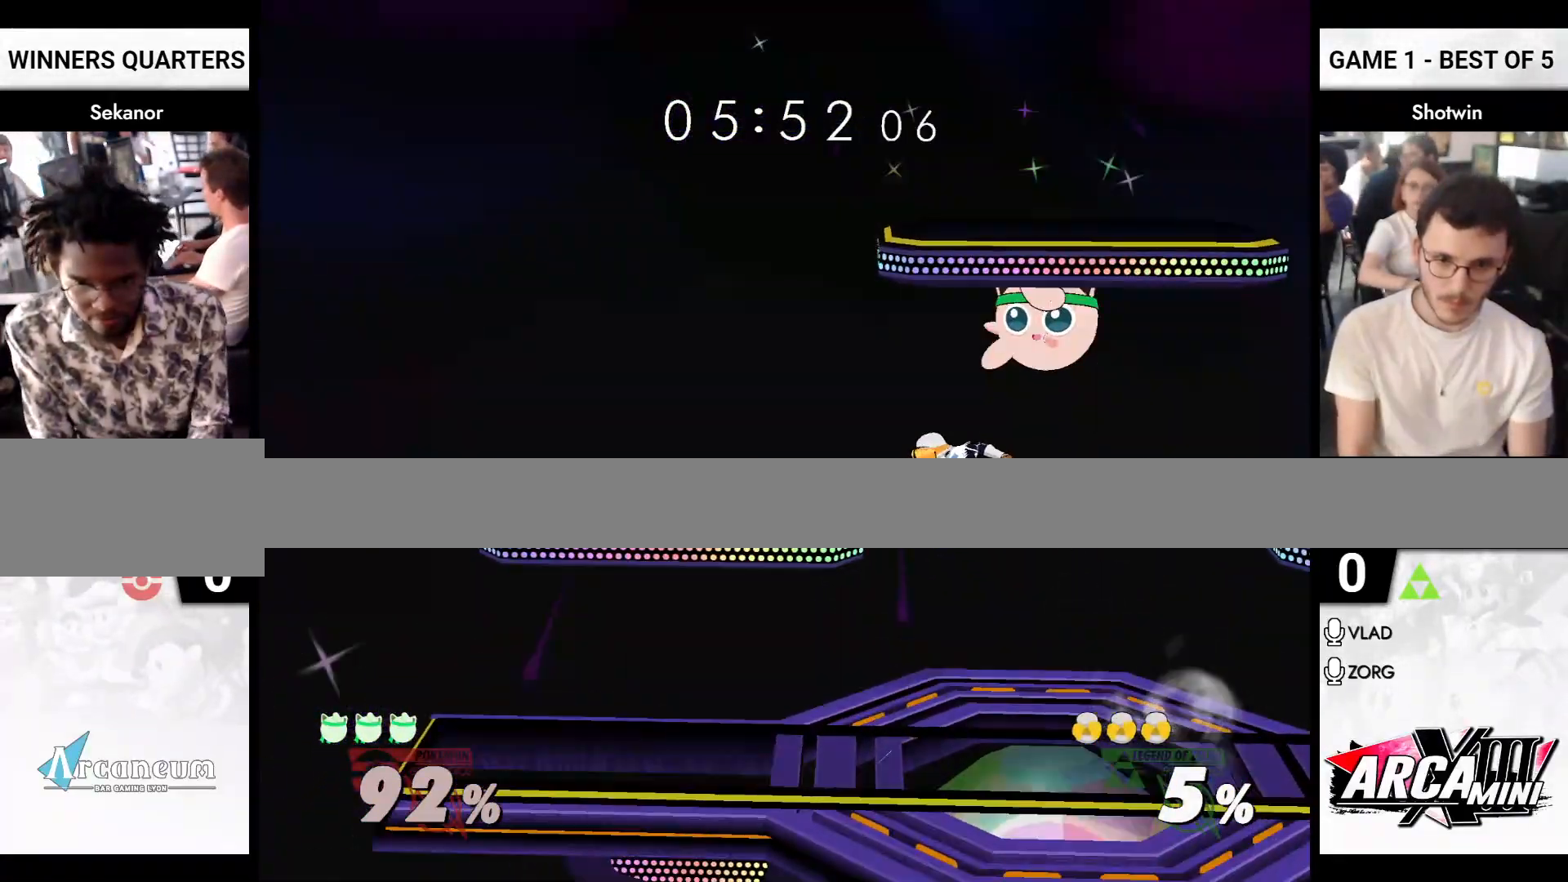
{"buttons": [], "left_stick": "left", "right_stick": "center", "events": [[233, "left_stick", "down-left"], [300, "left_stick", "left"]]}
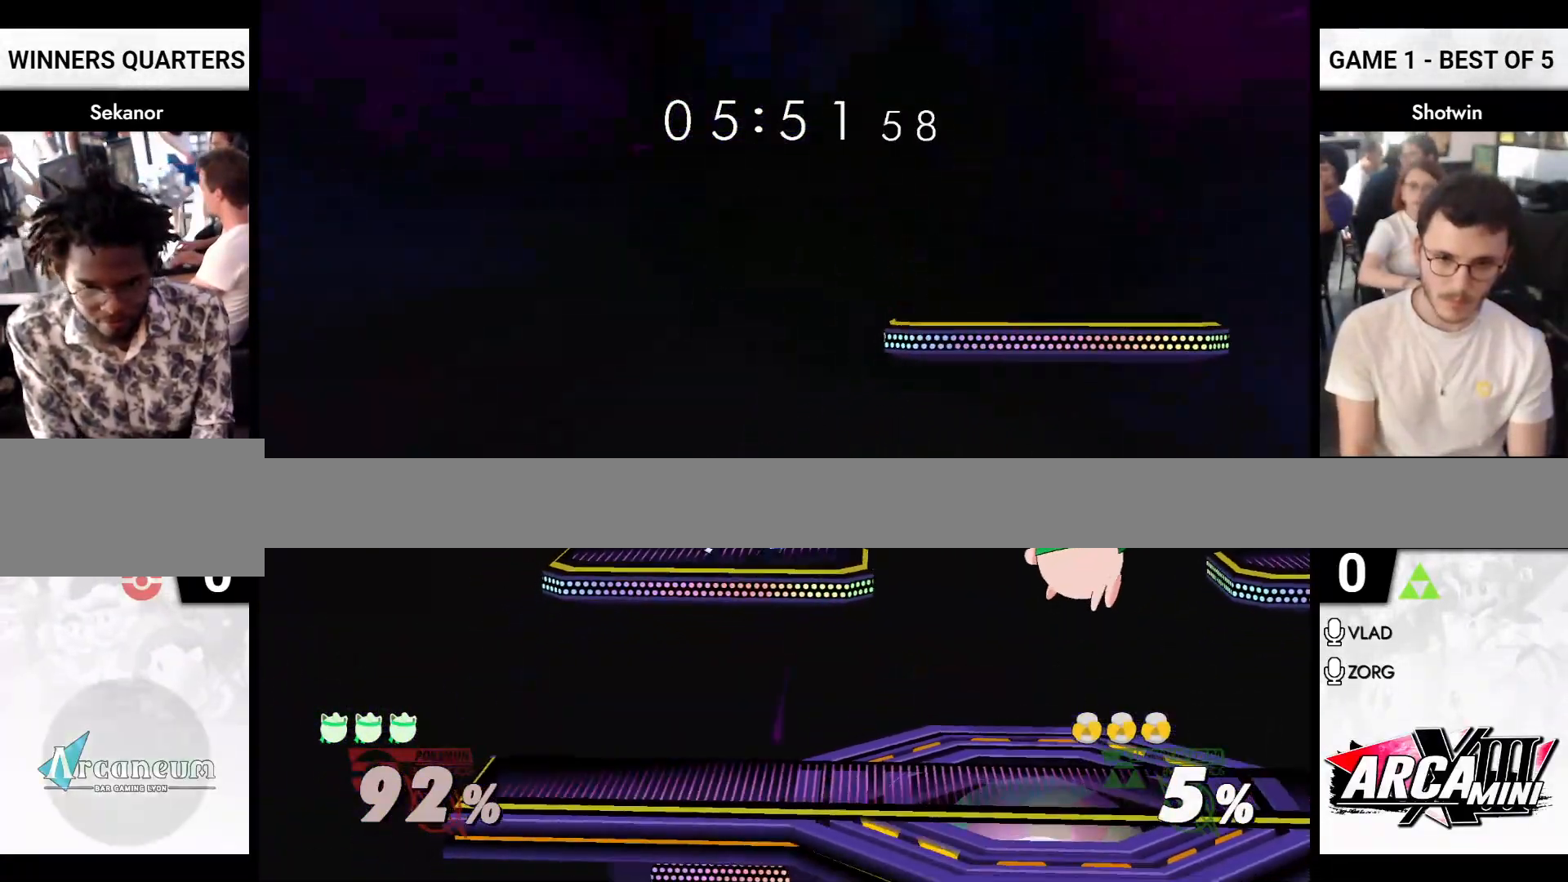
{"buttons": [], "left_stick": "right", "right_stick": "center", "events": [[100, "X", "down"], [133, "A", "down"], [150, "X", "up"], [233, "Y", "down"], [267, "X", "down"], [267, "left_stick", "right"], [317, "Y", "up"], [383, "X", "up"], [400, "A", "up"]]}
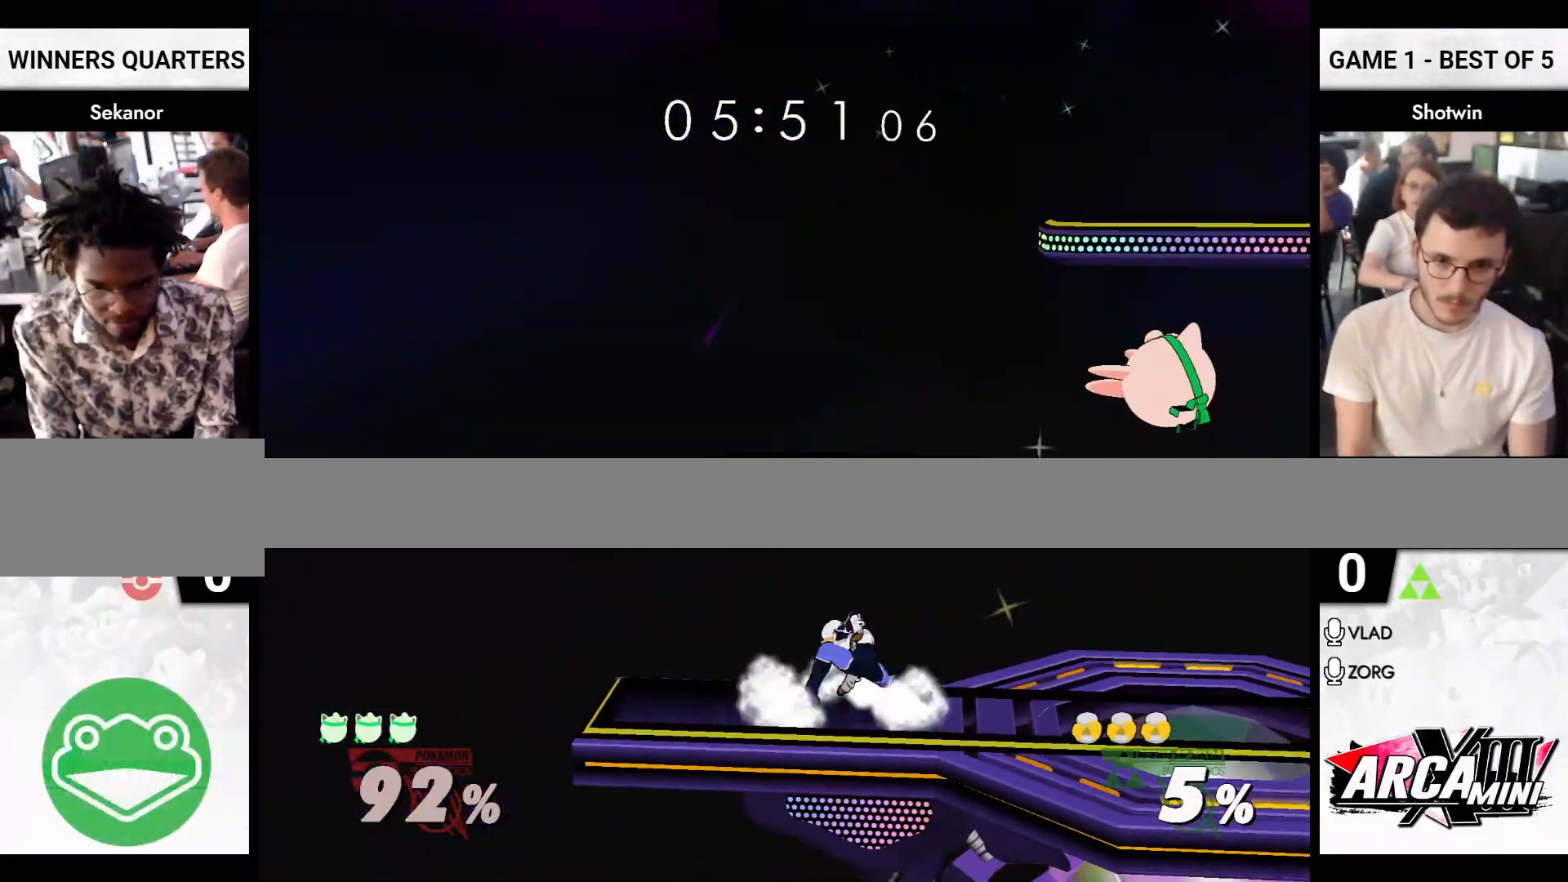
{"buttons": ["A"], "left_stick": "up", "right_stick": "center", "events": [[67, "left_stick", "down-right"], [300, "X", "down"], [350, "left_stick", "center"], [367, "X", "up"], [450, "A", "down"], [500, "left_stick", "up"]]}
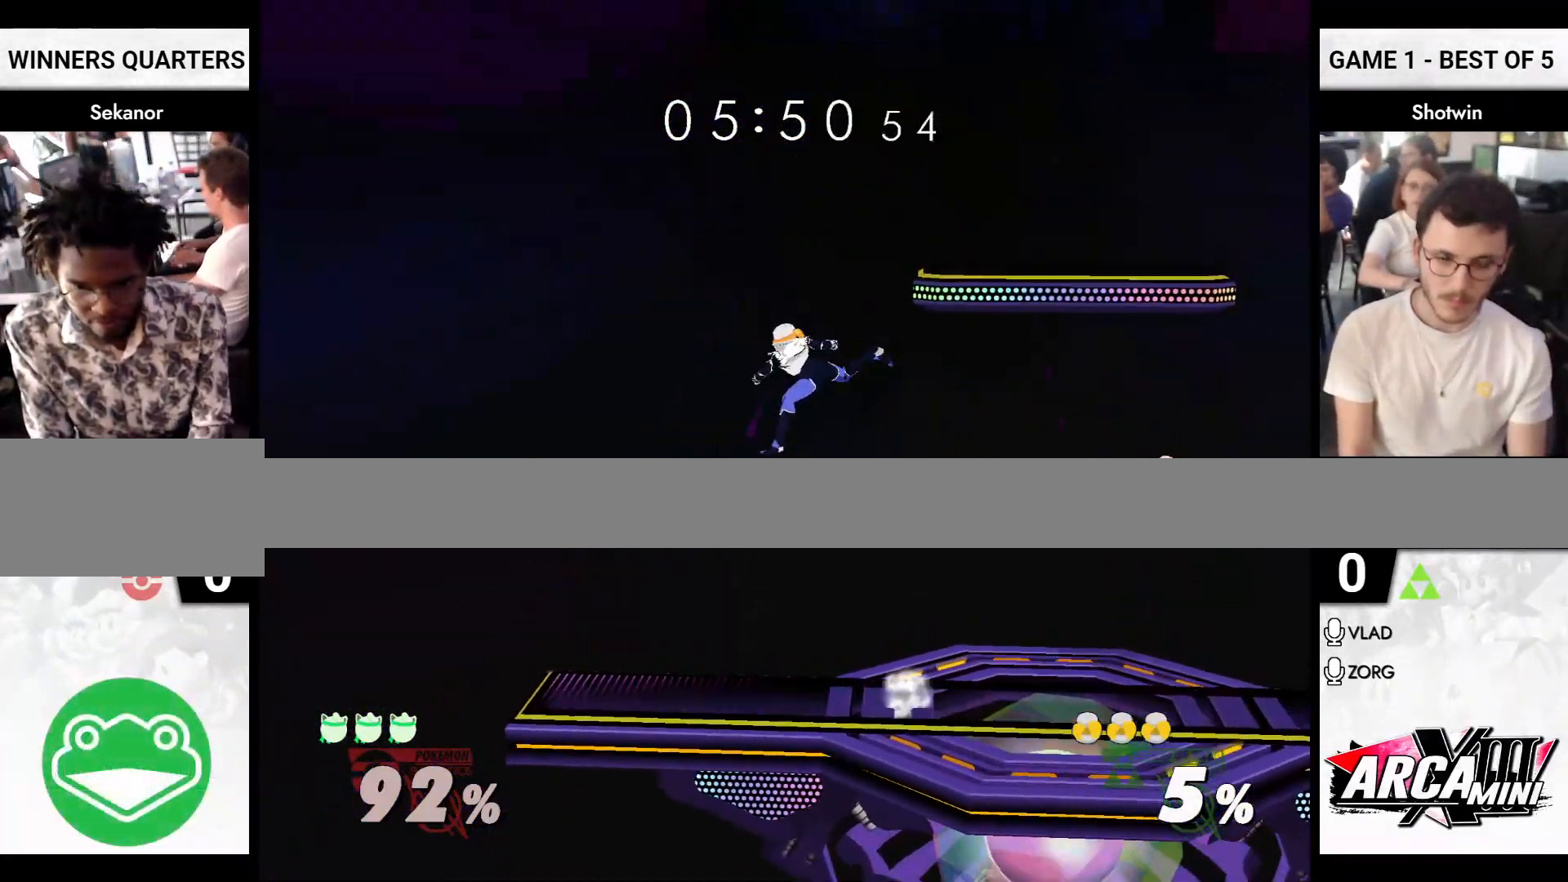
{"buttons": [], "left_stick": "right", "right_stick": "center", "events": [[67, "left_stick", "left"], [283, "left_stick", "right"], [350, "R1", "down"], [433, "A", "up"], [467, "R1", "up"]]}
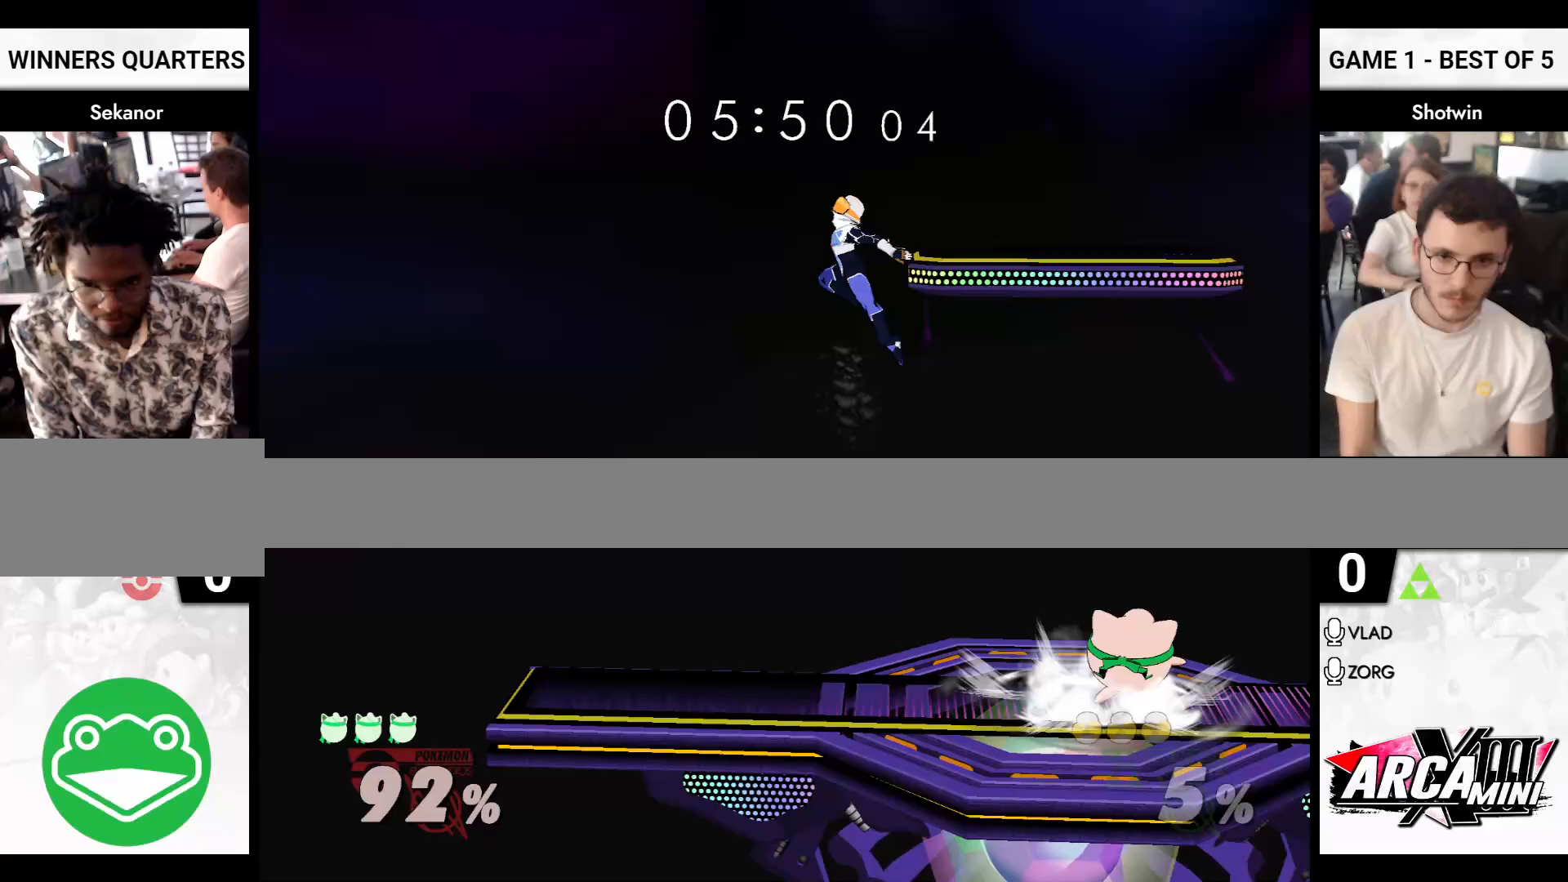
{"buttons": [], "left_stick": "left", "right_stick": "center", "events": [[17, "left_stick", "center"], [83, "X", "down"], [117, "left_stick", "down-right"], [150, "R1", "down"], [200, "X", "up"], [283, "R1", "up"], [283, "left_stick", "center"], [350, "left_stick", "right"], [450, "left_stick", "left"], [483, "X", "down"], [500, "X", "up"]]}
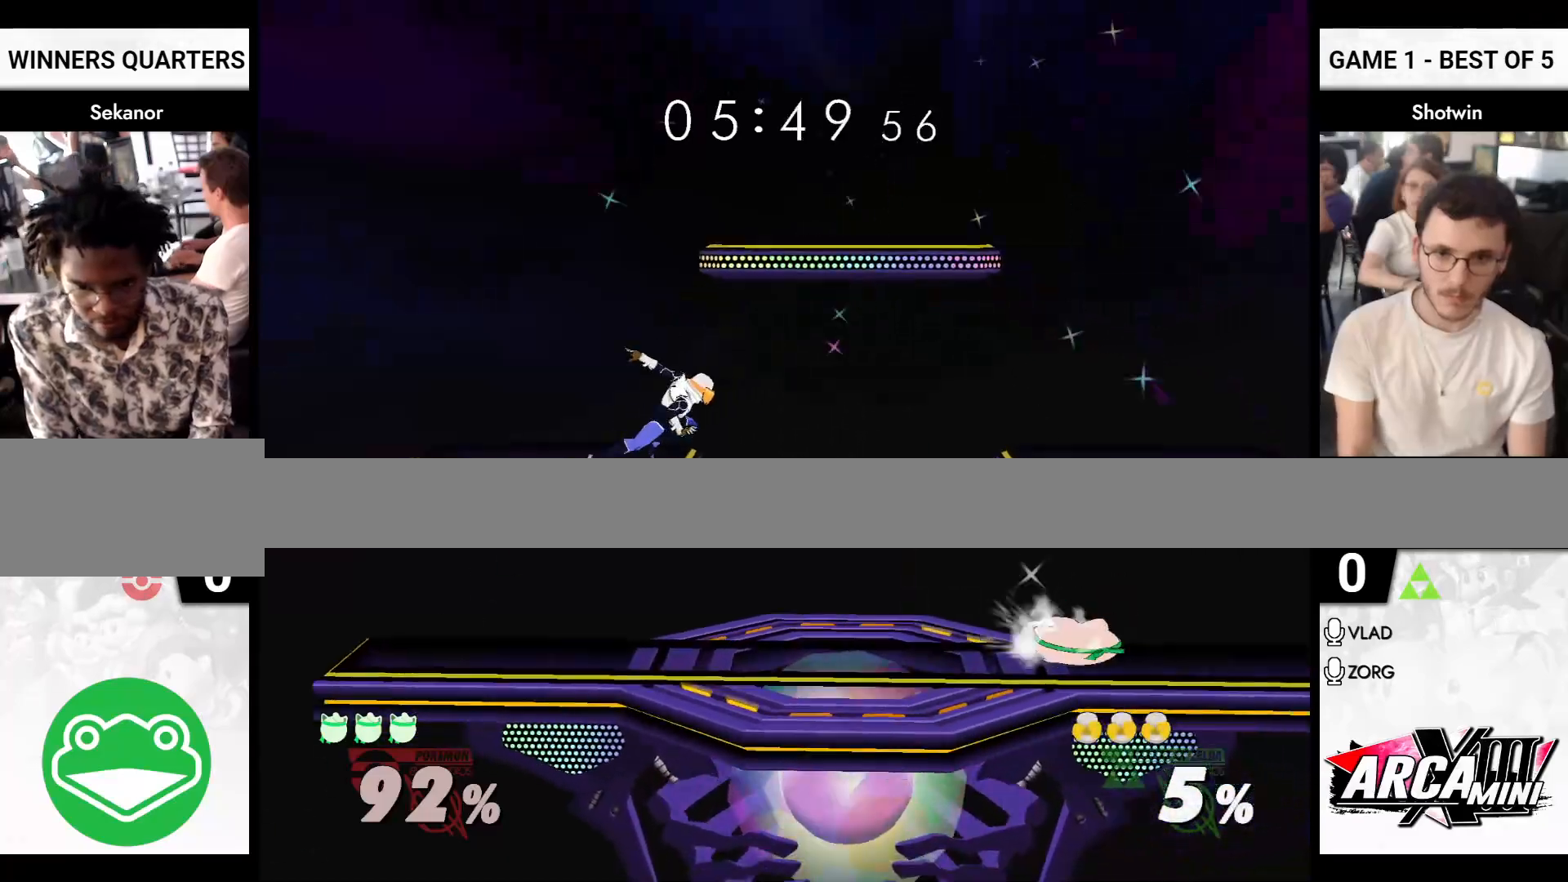
{"buttons": [], "left_stick": "right", "right_stick": "center", "events": [[400, "left_stick", "down"], [450, "left_stick", "right"]]}
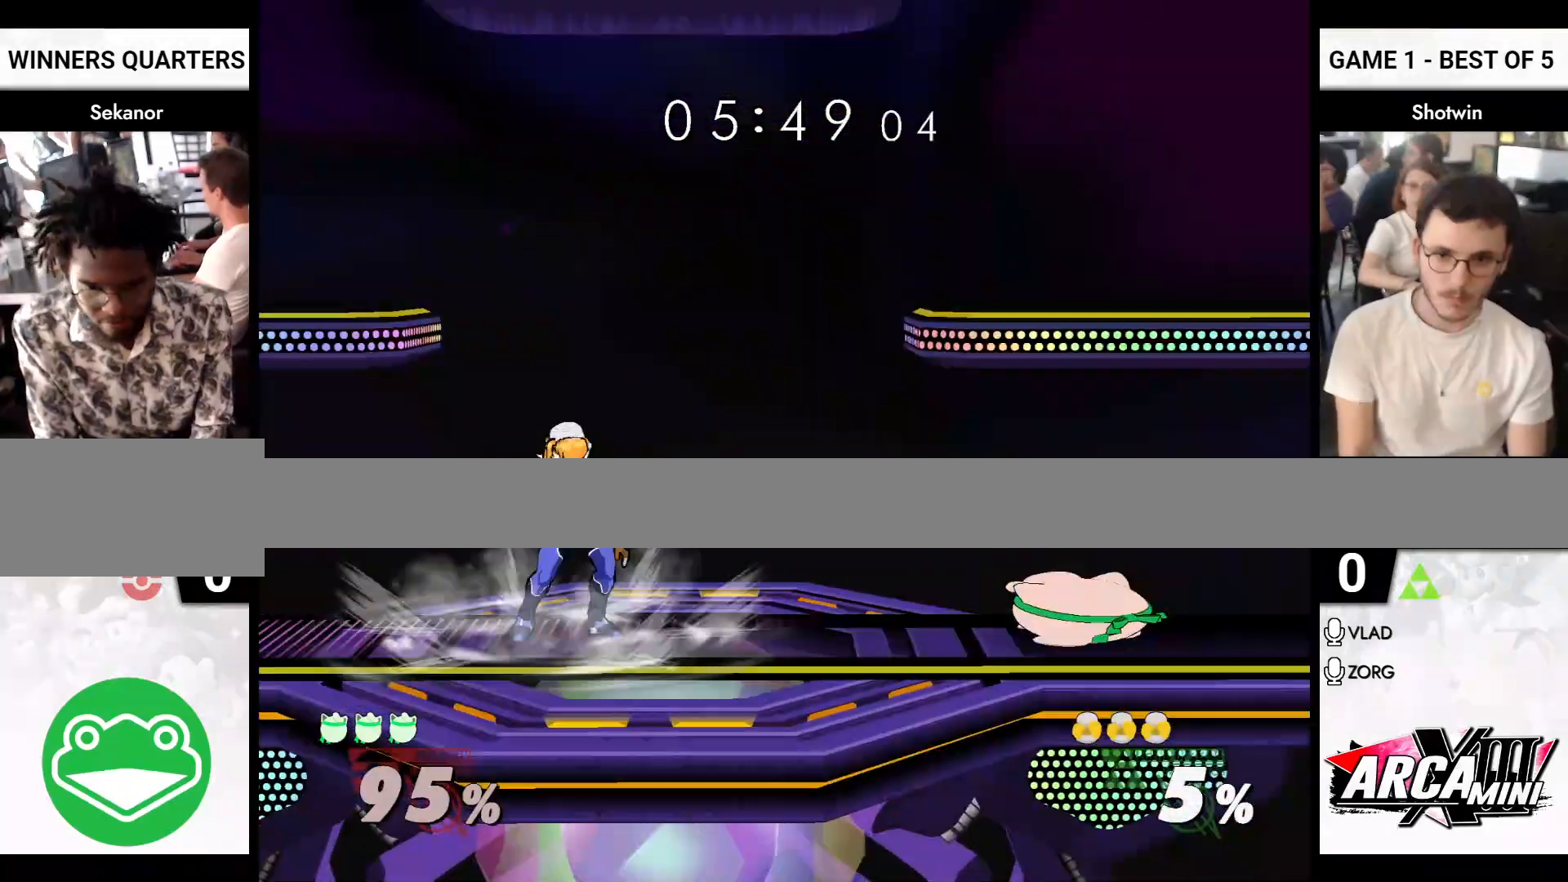
{"buttons": ["X"], "left_stick": "right", "right_stick": "center", "events": [[117, "X", "down"], [133, "left_stick", "down-right"], [200, "R1", "down"], [250, "X", "up"], [267, "R1", "up"], [333, "left_stick", "center"], [383, "X", "down"], [400, "left_stick", "right"]]}
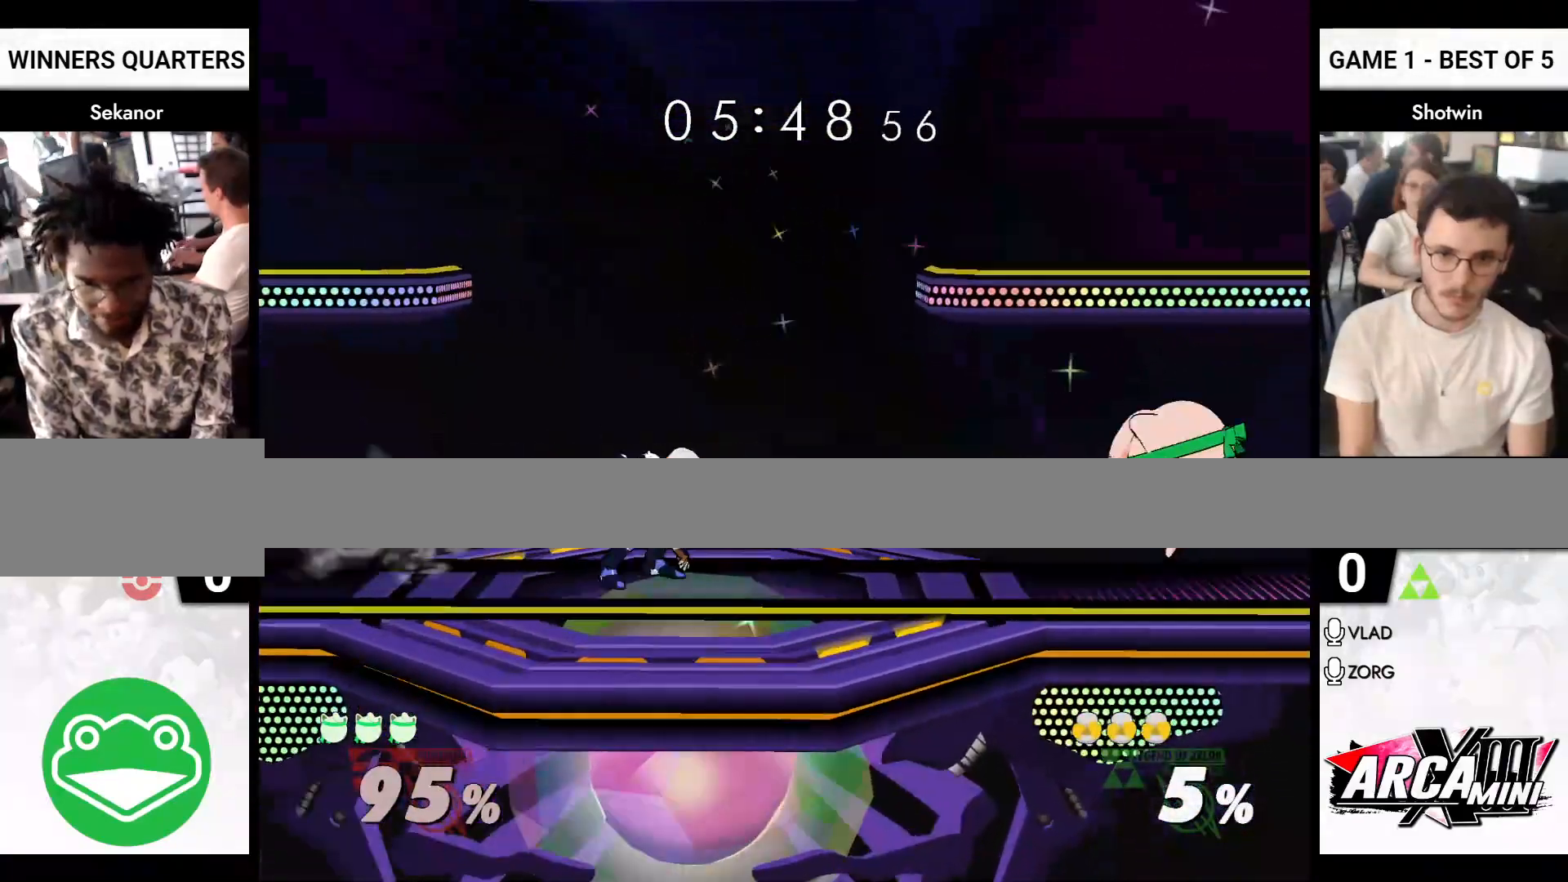
{"buttons": [], "left_stick": "left", "right_stick": "center", "events": [[17, "left_stick", "left"], [50, "X", "up"], [133, "X", "down"], [150, "A", "down"], [200, "X", "up"], [233, "Y", "down"], [300, "X", "down"], [333, "R1", "down"], [383, "Y", "up"], [433, "A", "up"], [467, "R1", "up"], [483, "X", "up"]]}
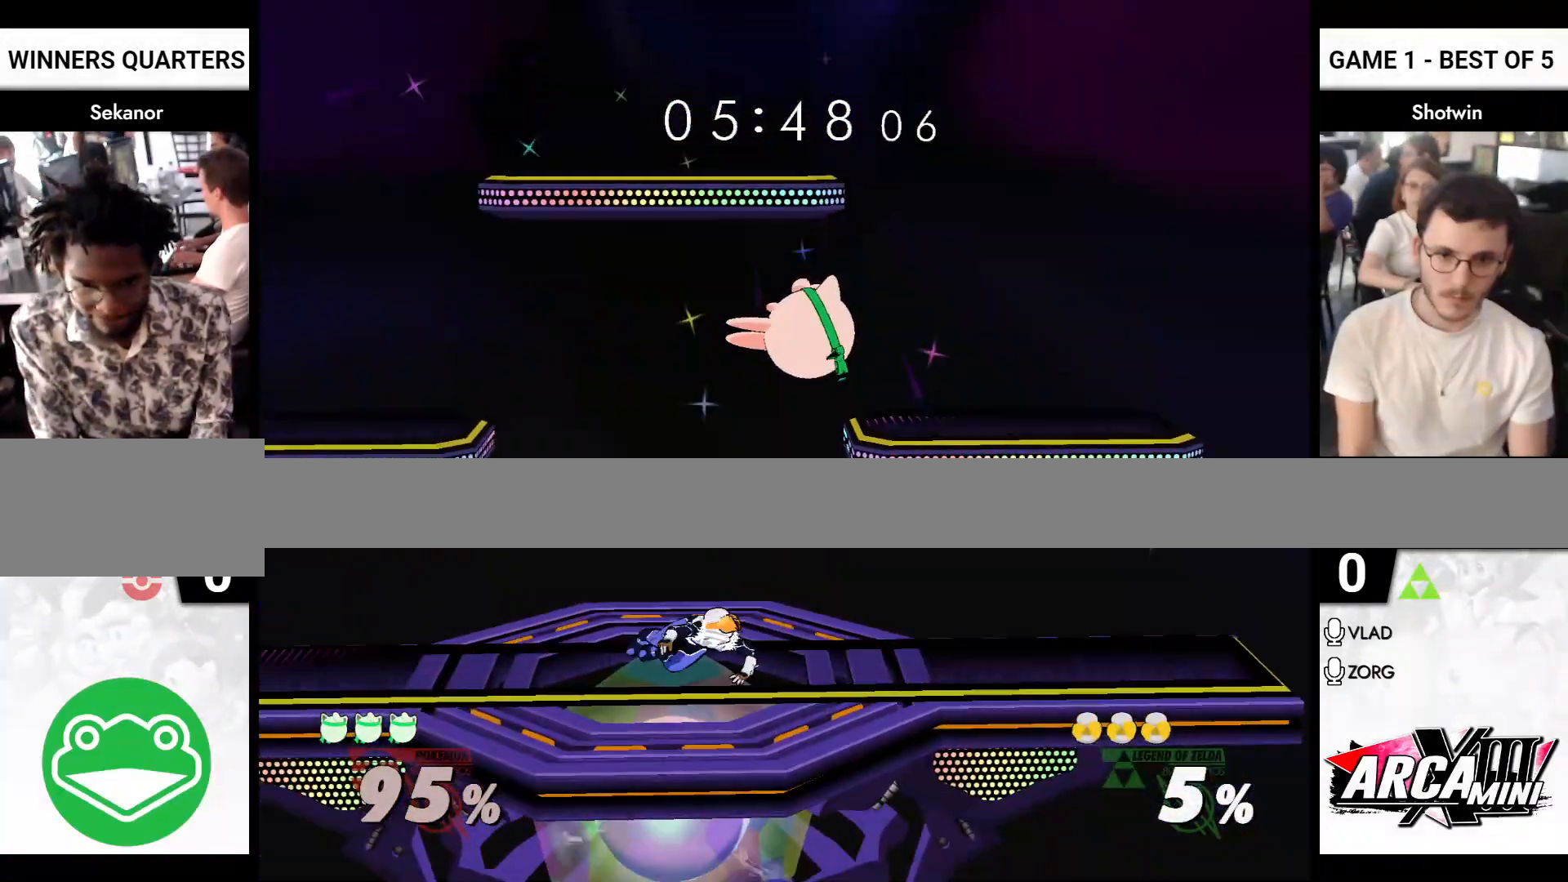
{"buttons": ["R1"], "left_stick": "up-left", "right_stick": "center", "events": [[17, "left_stick", "right"], [417, "R1", "down"], [467, "left_stick", "up-left"]]}
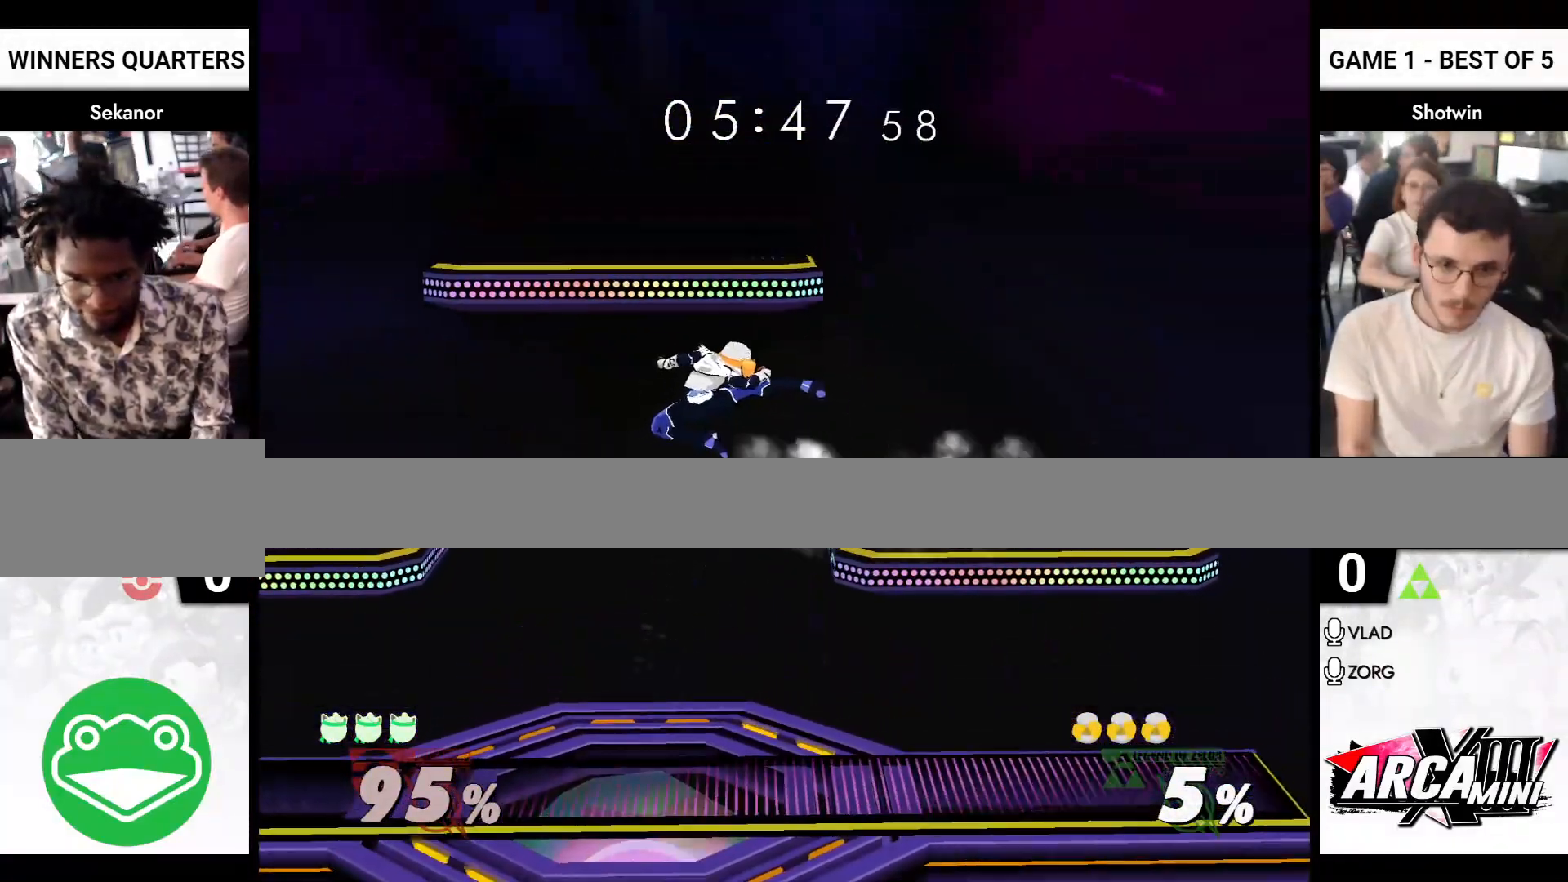
{"buttons": [], "left_stick": "left", "right_stick": "center", "events": [[167, "left_stick", "left"], [317, "R1", "up"]]}
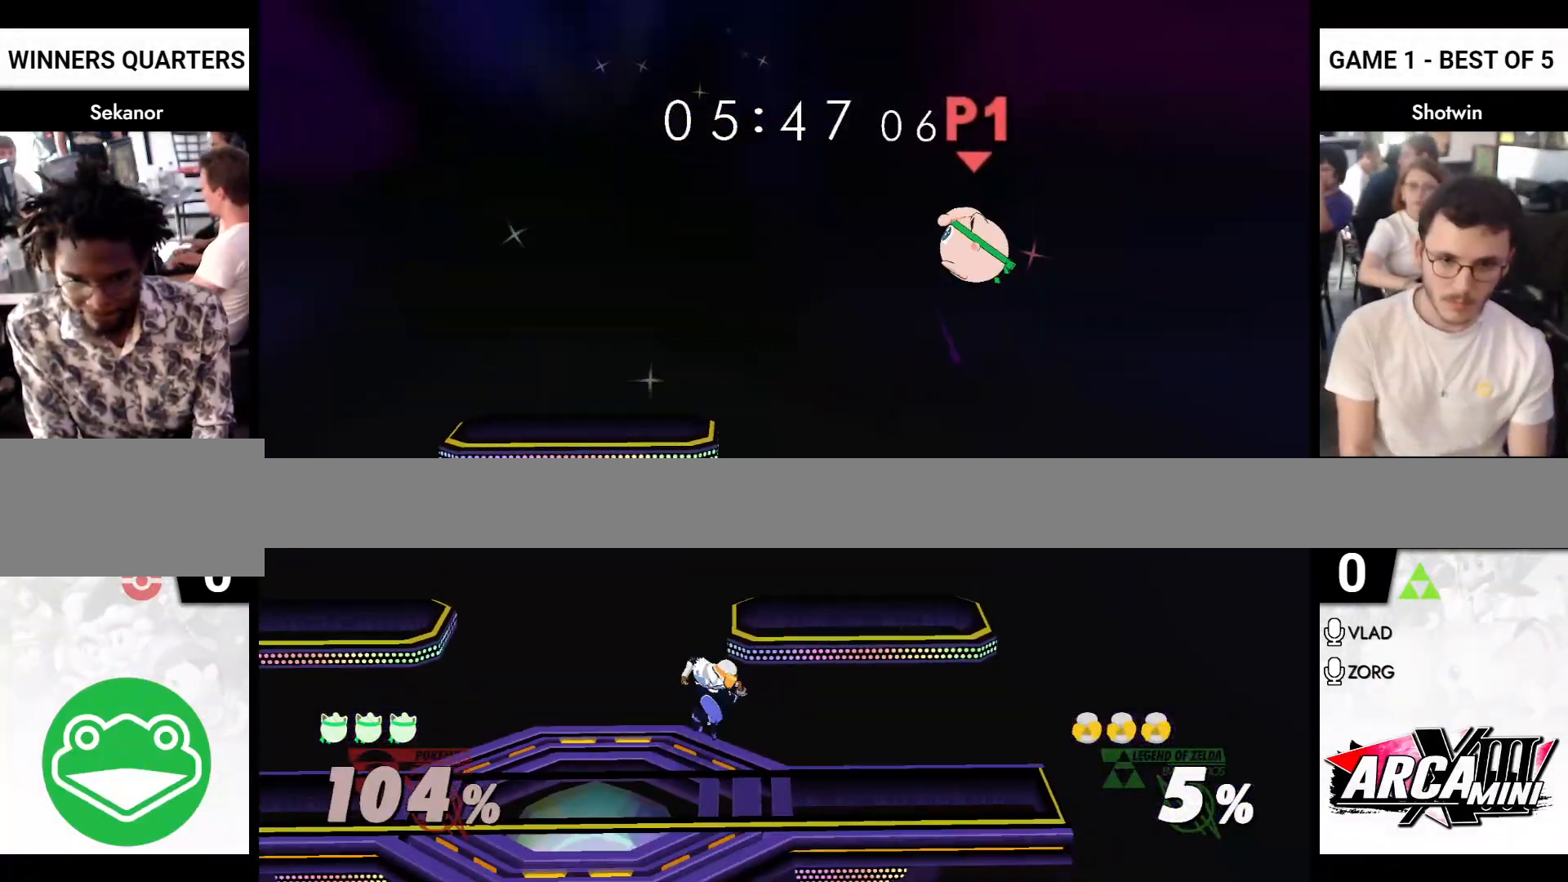
{"buttons": [], "left_stick": "left", "right_stick": "center", "events": [[250, "A", "down"], [283, "A", "up"]]}
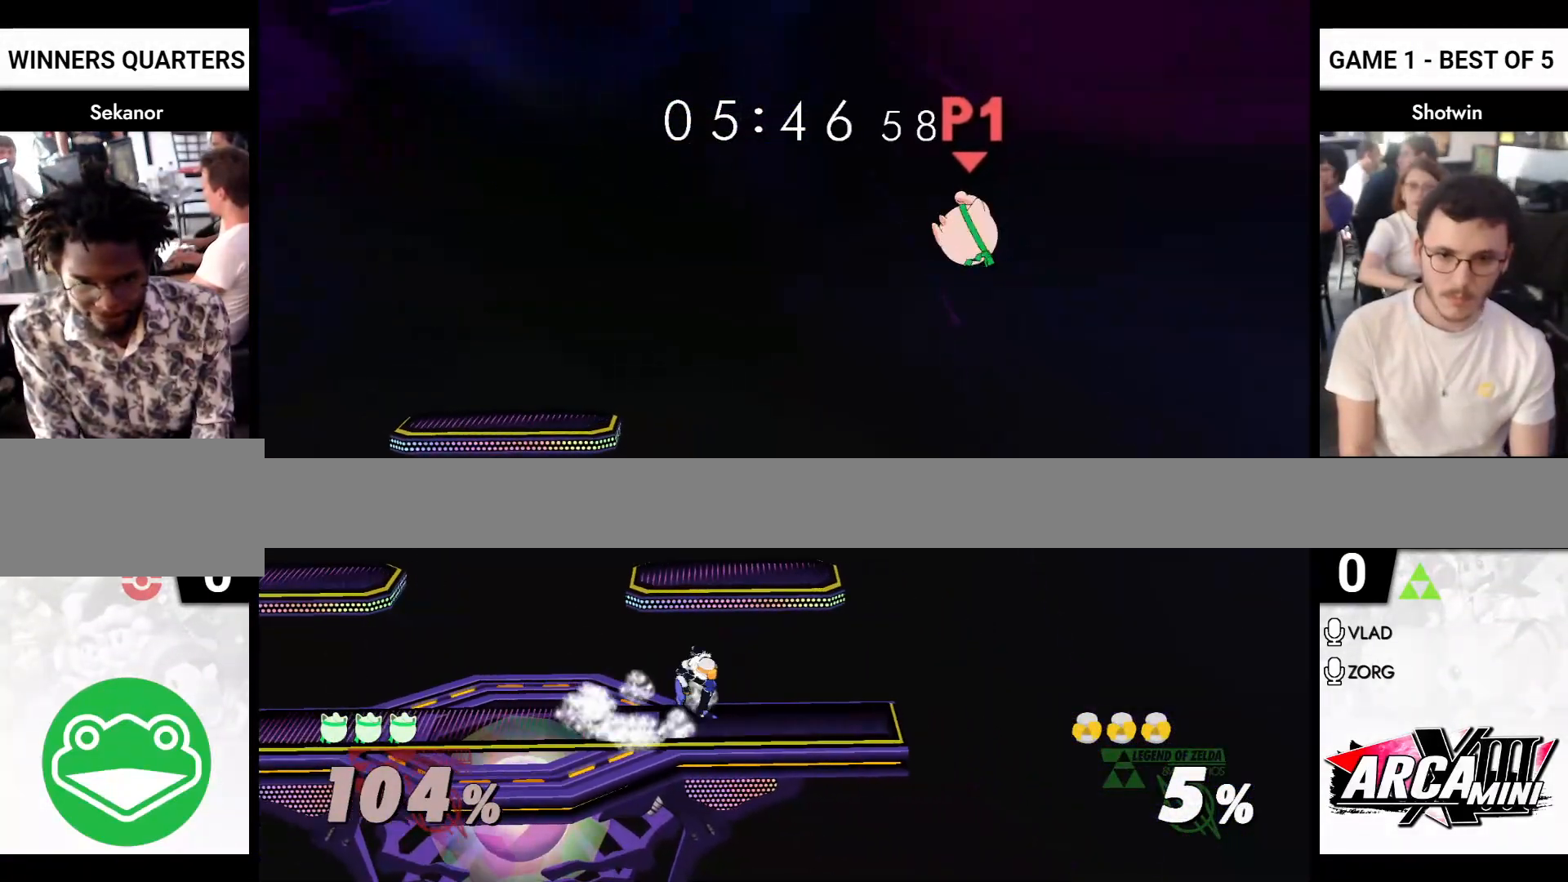
{"buttons": ["A"], "left_stick": "left", "right_stick": "center", "events": [[33, "left_stick", "down-left"], [167, "left_stick", "left"], [367, "X", "down"], [417, "A", "down"], [450, "X", "up"]]}
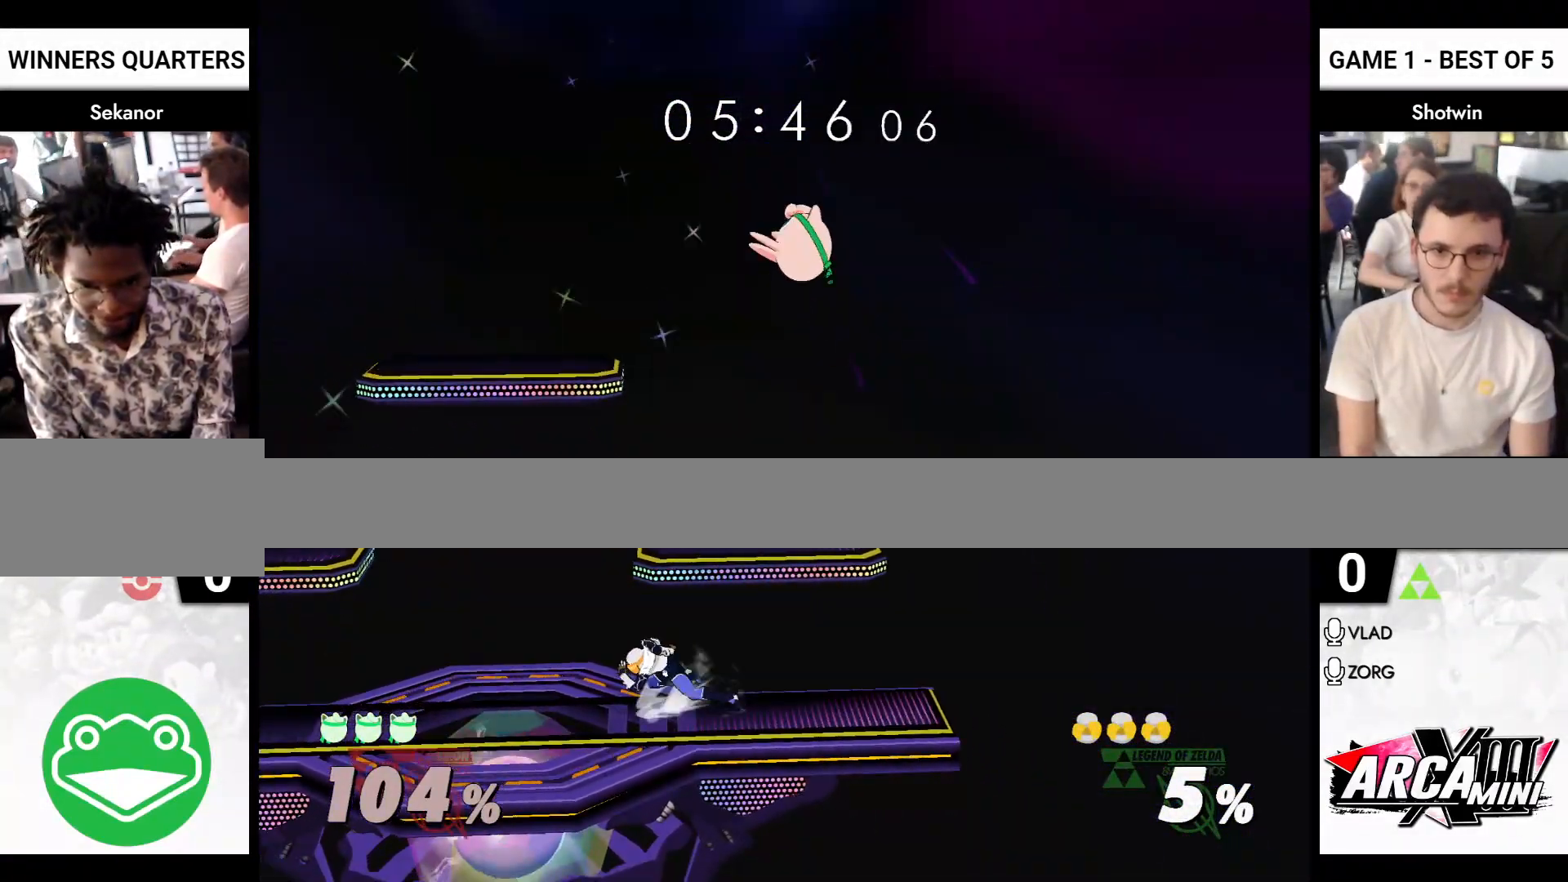
{"buttons": [], "left_stick": "down-right", "right_stick": "center", "events": [[33, "Y", "down"], [100, "X", "down"], [117, "Y", "up"], [167, "X", "up"], [183, "A", "up"], [267, "left_stick", "up-right"], [433, "left_stick", "down-right"]]}
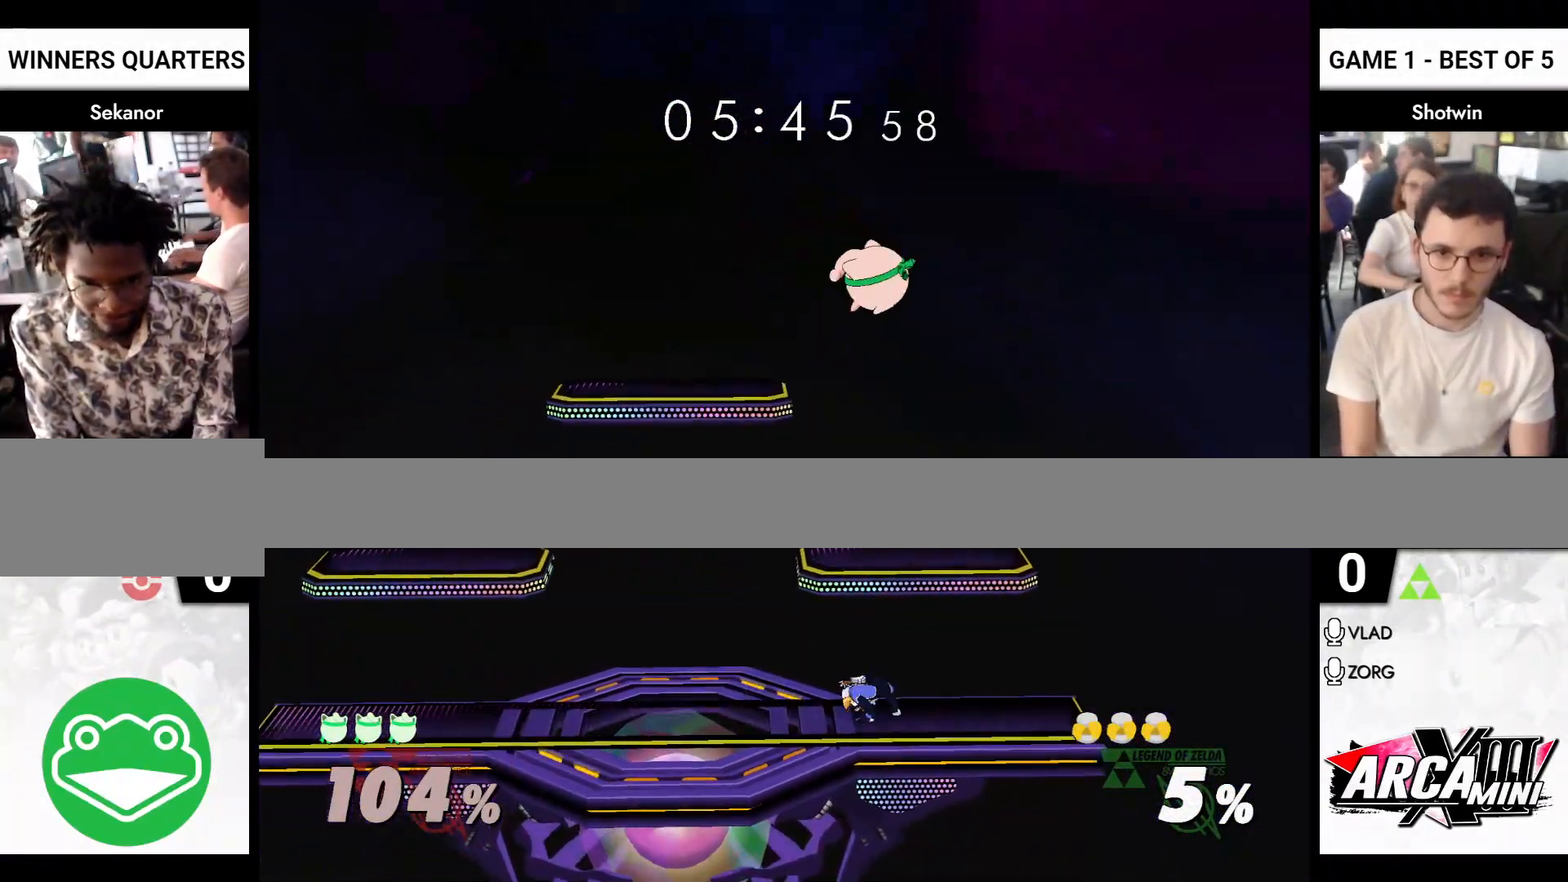
{"buttons": [], "left_stick": "left", "right_stick": "center", "events": [[50, "left_stick", "right"], [383, "left_stick", "down-left"], [450, "left_stick", "left"]]}
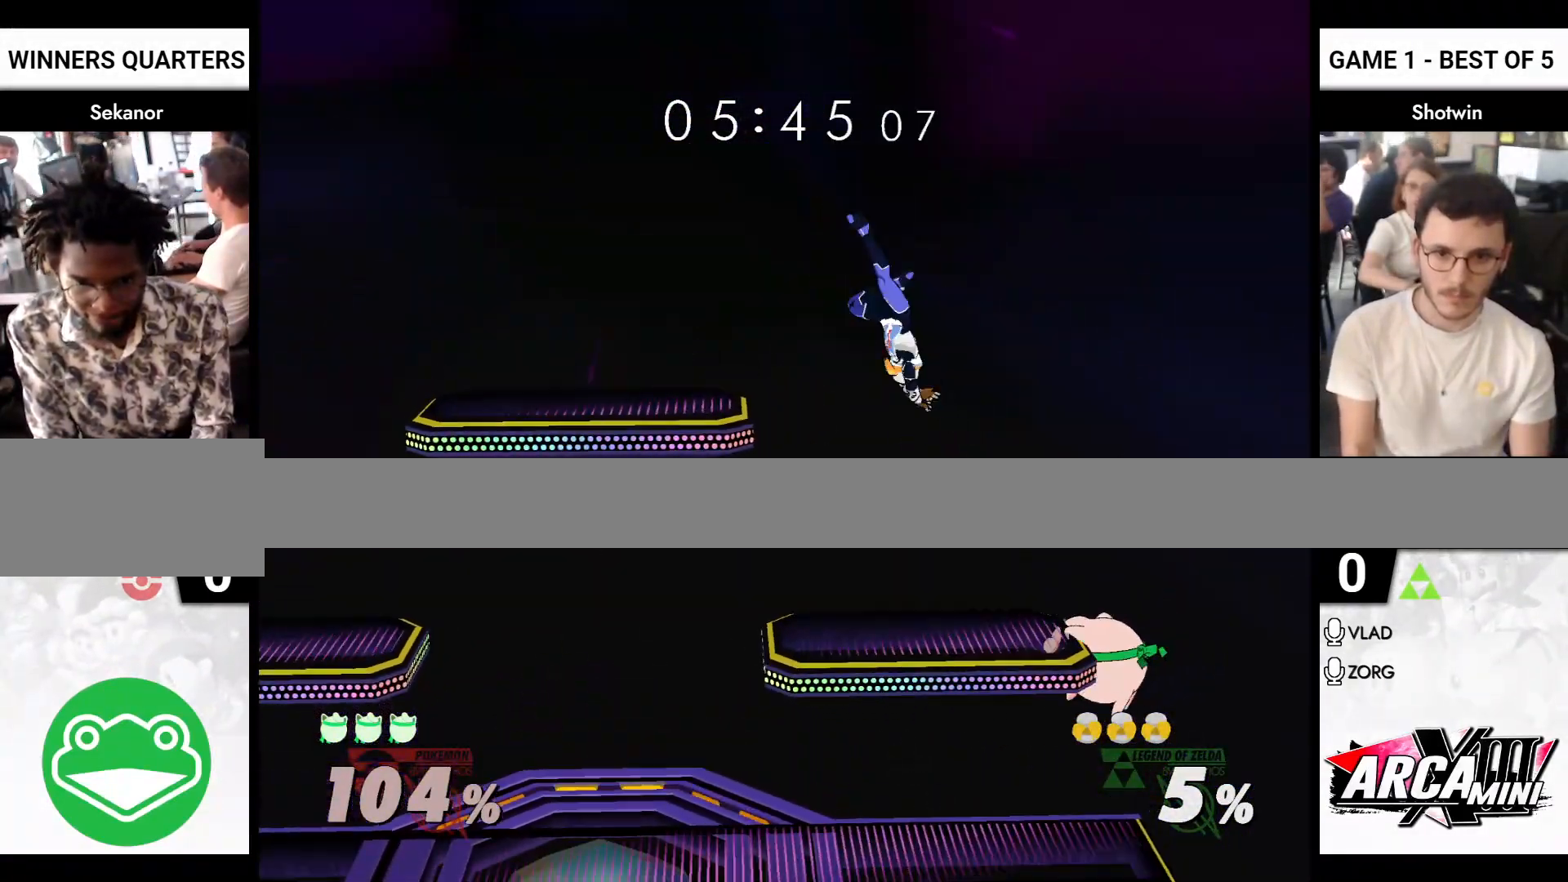
{"buttons": ["A", "R1"], "left_stick": "left", "right_stick": "center", "events": [[50, "X", "down"], [167, "X", "up"], [233, "X", "down"], [250, "A", "down"], [300, "X", "up"], [350, "A", "up"], [417, "A", "down"], [417, "X", "down"], [467, "A", "up"], [483, "X", "up"], [500, "A", "down"], [500, "R1", "down"]]}
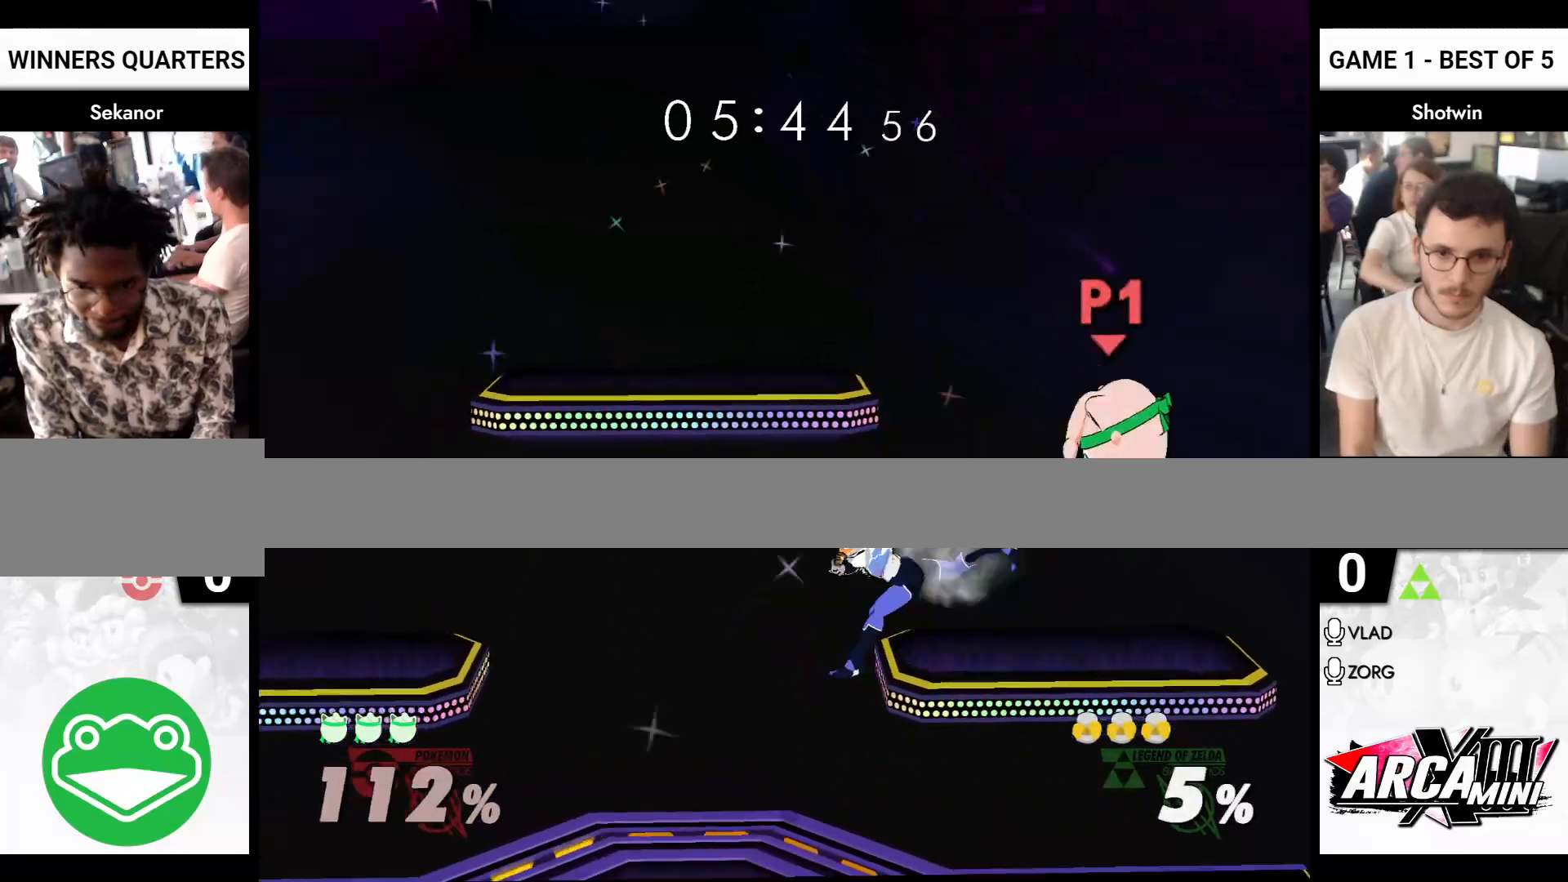
{"buttons": ["A"], "left_stick": "left", "right_stick": "center", "events": [[17, "X", "down"], [67, "A", "up"], [67, "X", "up"], [100, "R1", "up"], [483, "A", "down"]]}
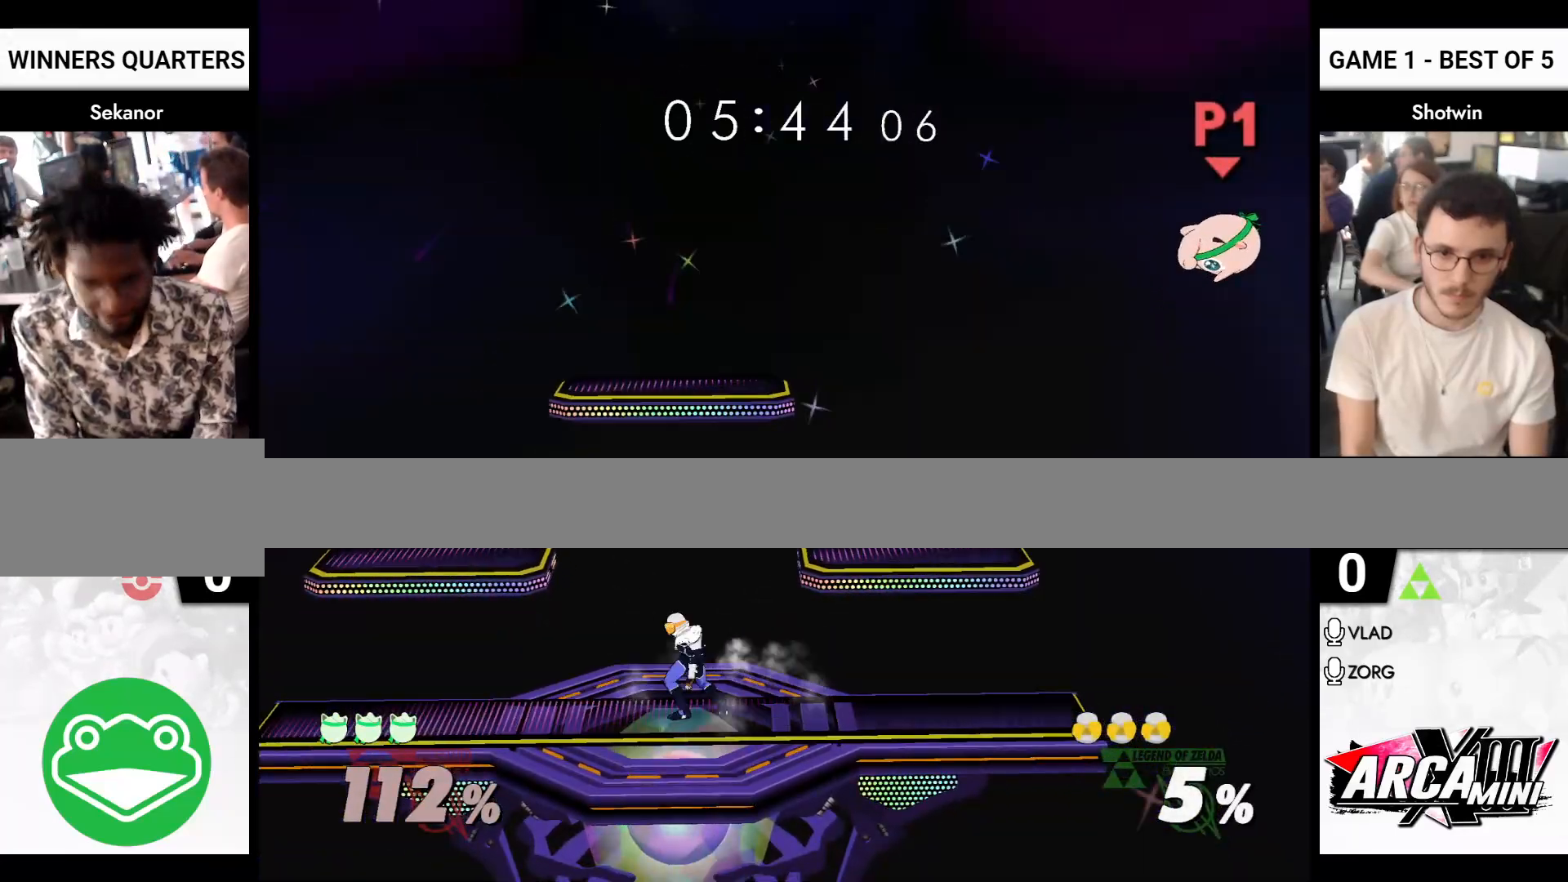
{"buttons": ["A"], "left_stick": "left", "right_stick": "center", "events": [[50, "A", "up"], [117, "A", "down"], [183, "A", "up"], [233, "A", "down"], [317, "A", "up"], [367, "A", "down"], [483, "A", "up"], [500, "A", "down"]]}
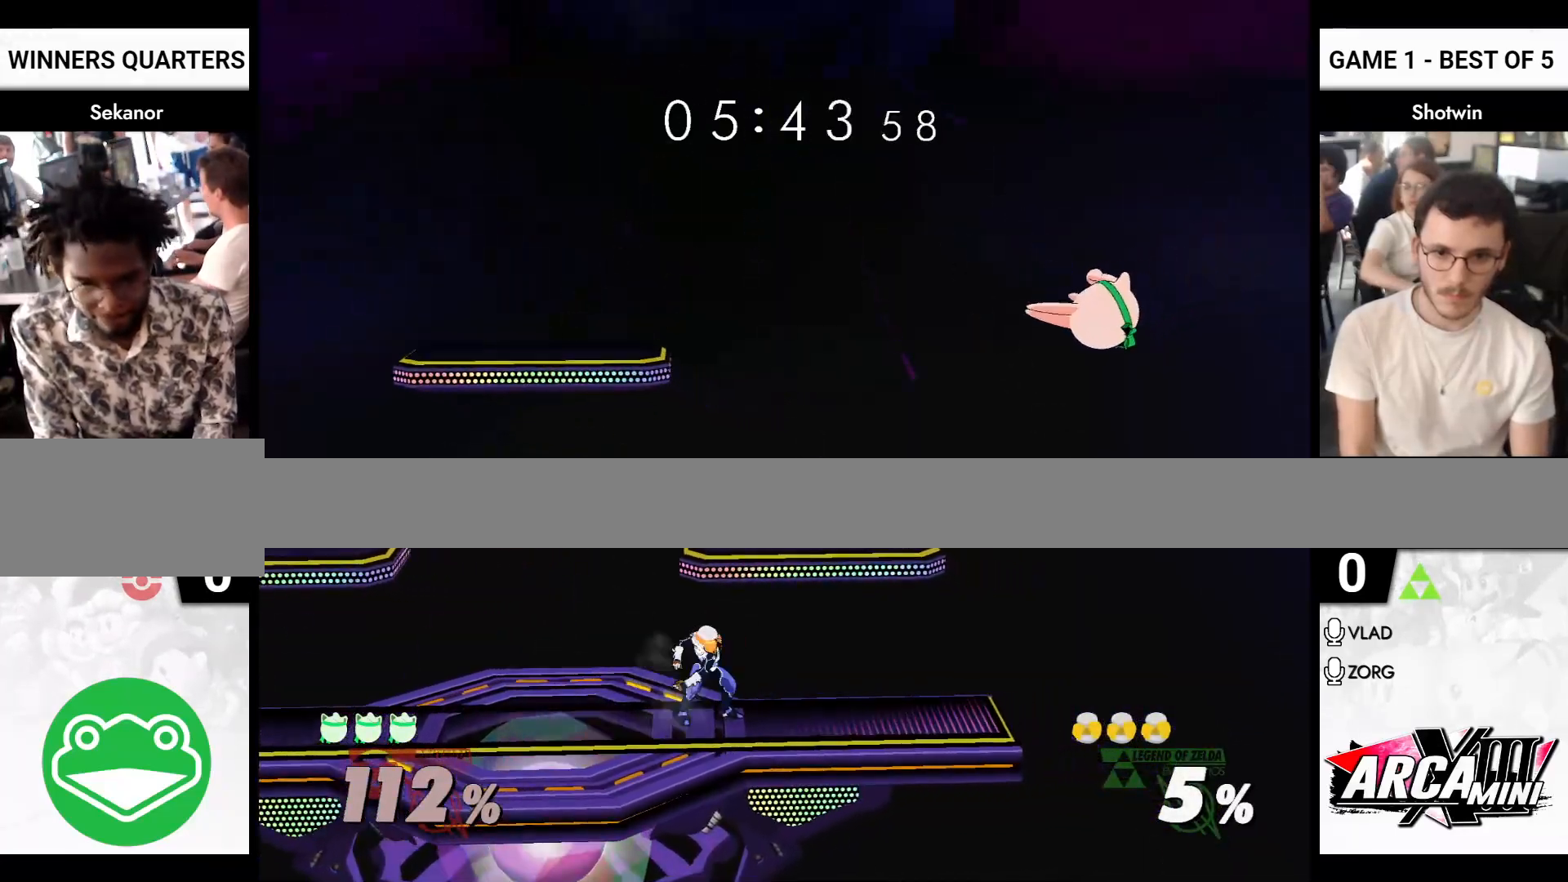
{"buttons": ["A", "Y"], "left_stick": "left", "right_stick": "center", "events": [[83, "left_stick", "right"], [117, "A", "up"], [283, "left_stick", "left"], [333, "X", "down"], [383, "A", "down"], [417, "X", "up"], [433, "Y", "down"]]}
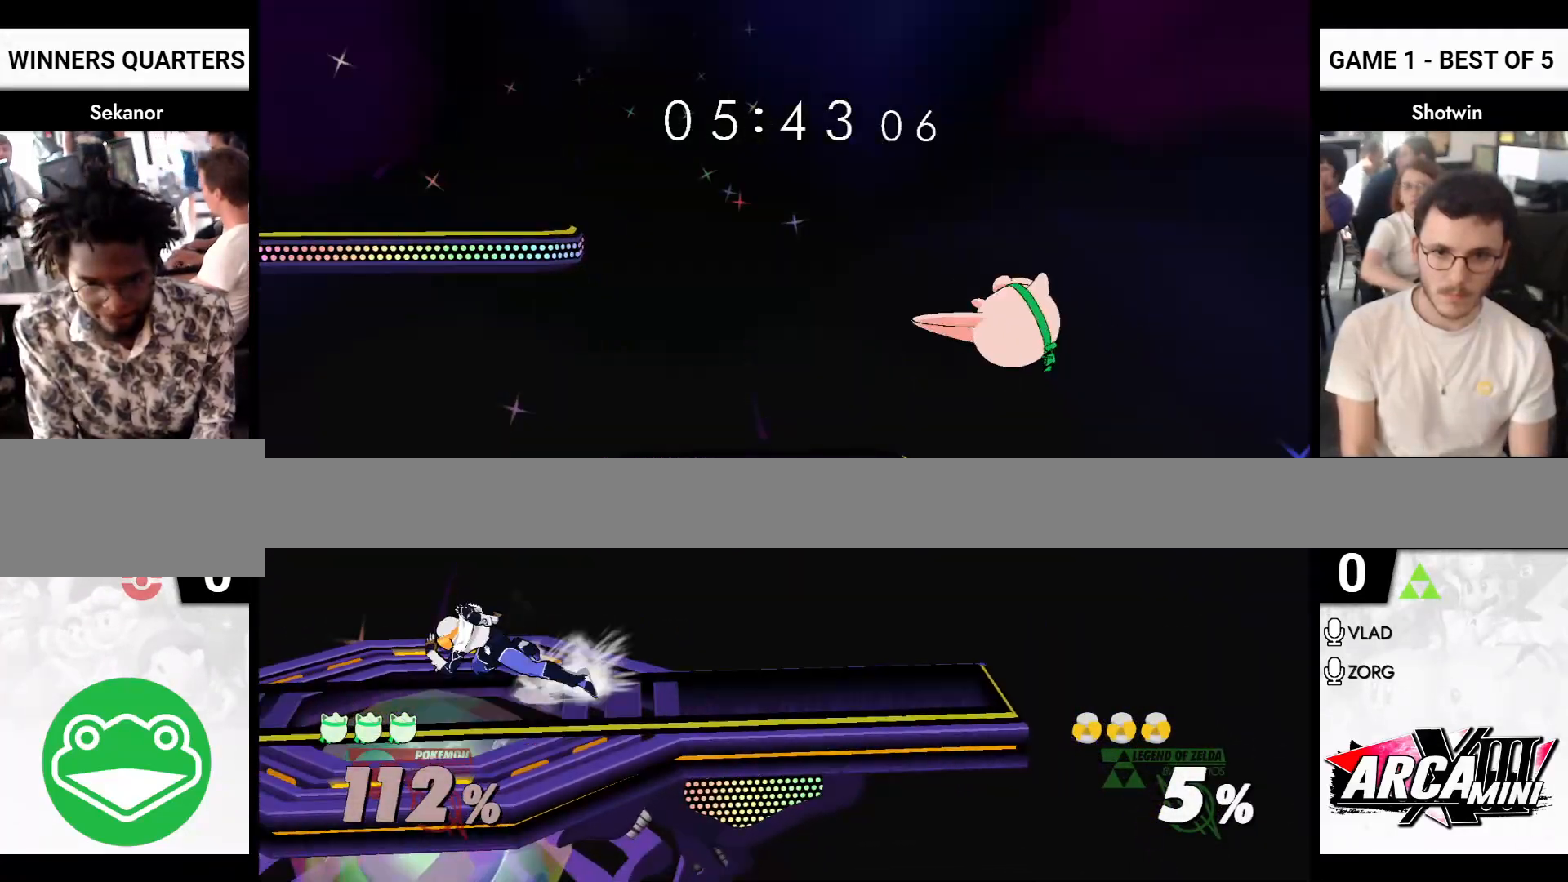
{"buttons": ["X"], "left_stick": "left", "right_stick": "center", "events": [[17, "X", "down"], [33, "left_stick", "right"], [100, "X", "up"], [117, "Y", "up"], [133, "A", "up"], [200, "left_stick", "up-left"], [300, "left_stick", "down-left"], [417, "left_stick", "left"], [483, "X", "down"]]}